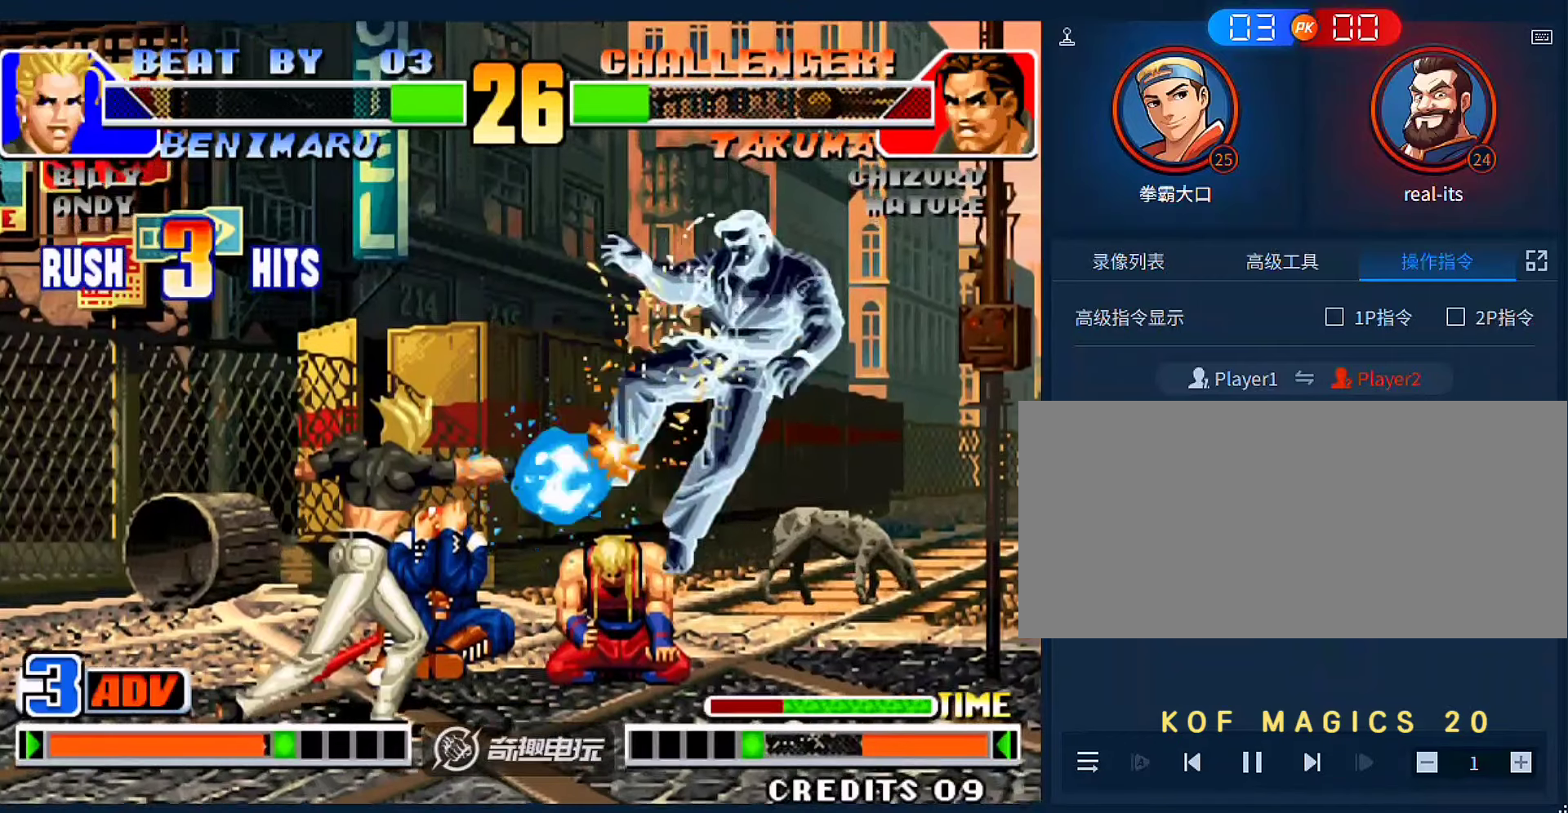
Gameplay with a controller (arcade stick); each line is a JSON object with the inputs held at the frame after it (dt_ms = milliseconds from this image to that frame). "events" lists button and stick changes between this image and that frame as [ms after this image, input, new state], when the widget could be followed in between. Not read: L3 R3.
{"dt_ms": 500, "buttons": [], "left_stick": "center", "events": [[167, "left_stick", "left"], [267, "left_stick", "center"]]}
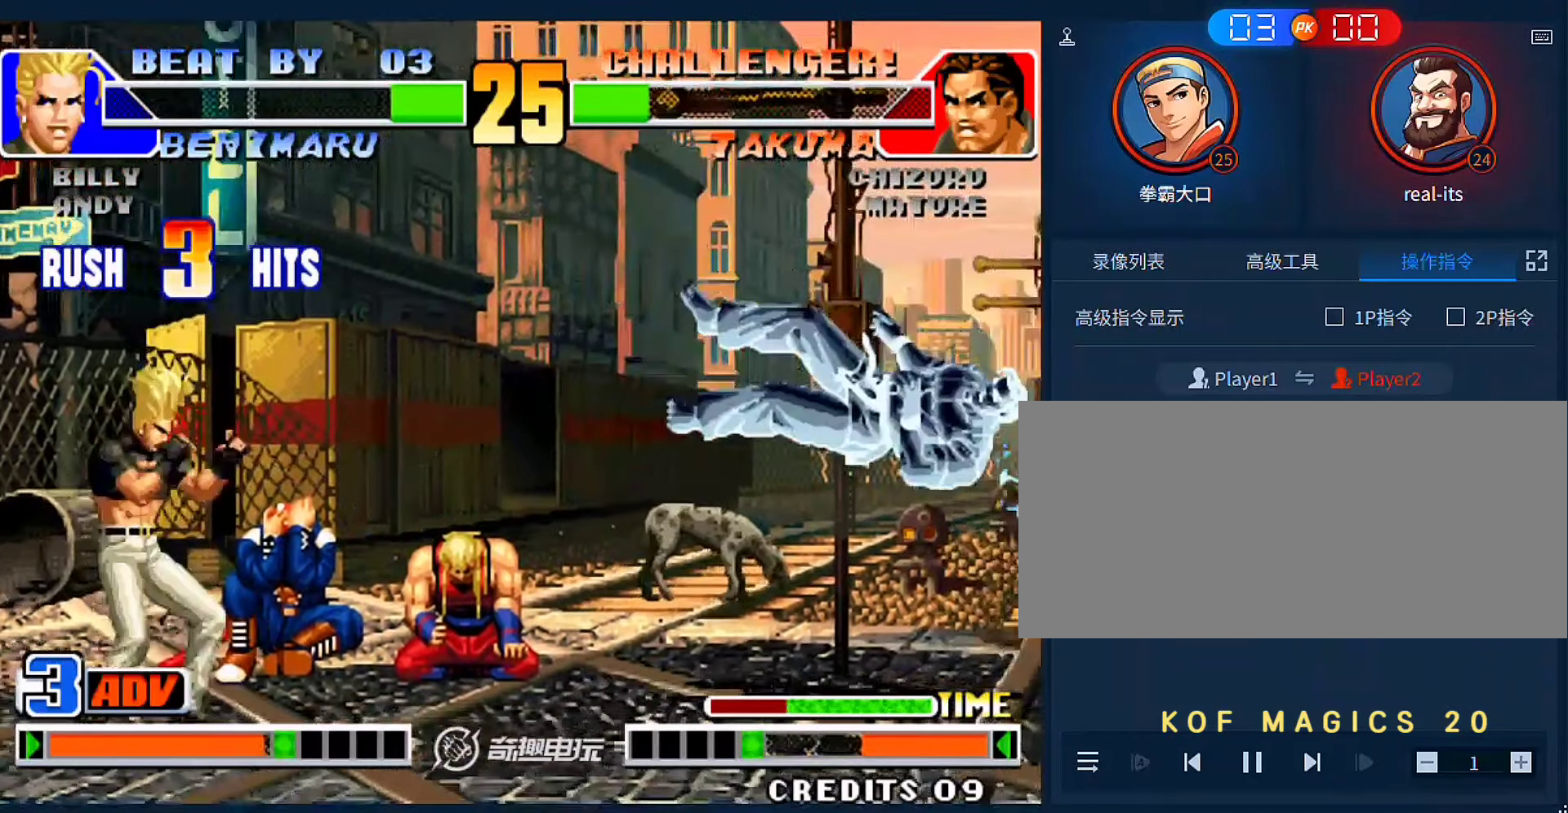
{"dt_ms": 500, "buttons": [], "left_stick": "right", "events": [[100, "A", "down"], [100, "B", "down"], [167, "A", "up"], [167, "B", "up"], [367, "left_stick", "right"]]}
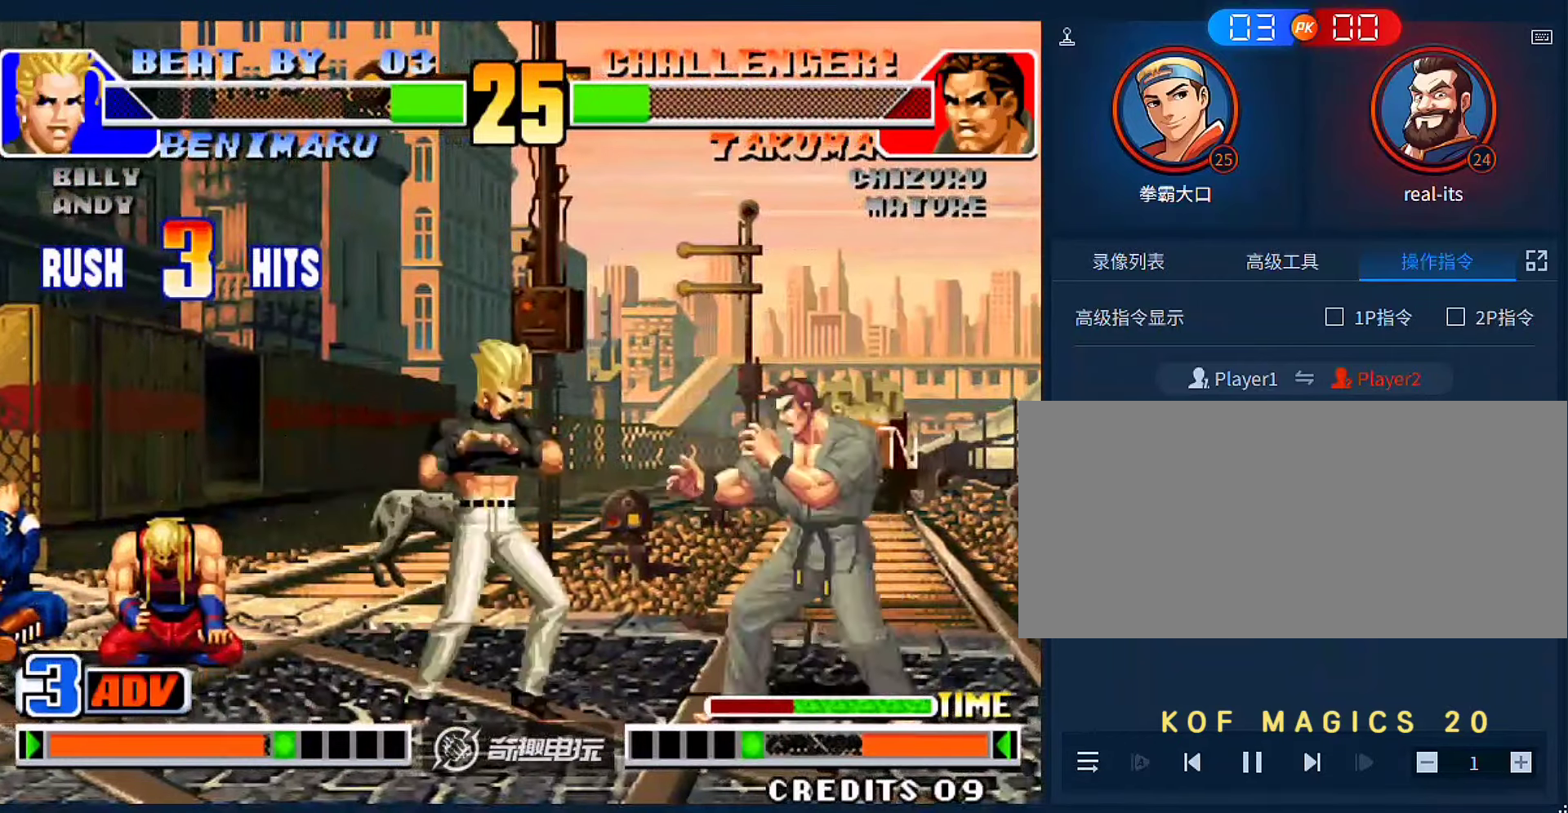
{"dt_ms": 500, "buttons": [], "left_stick": "right", "events": []}
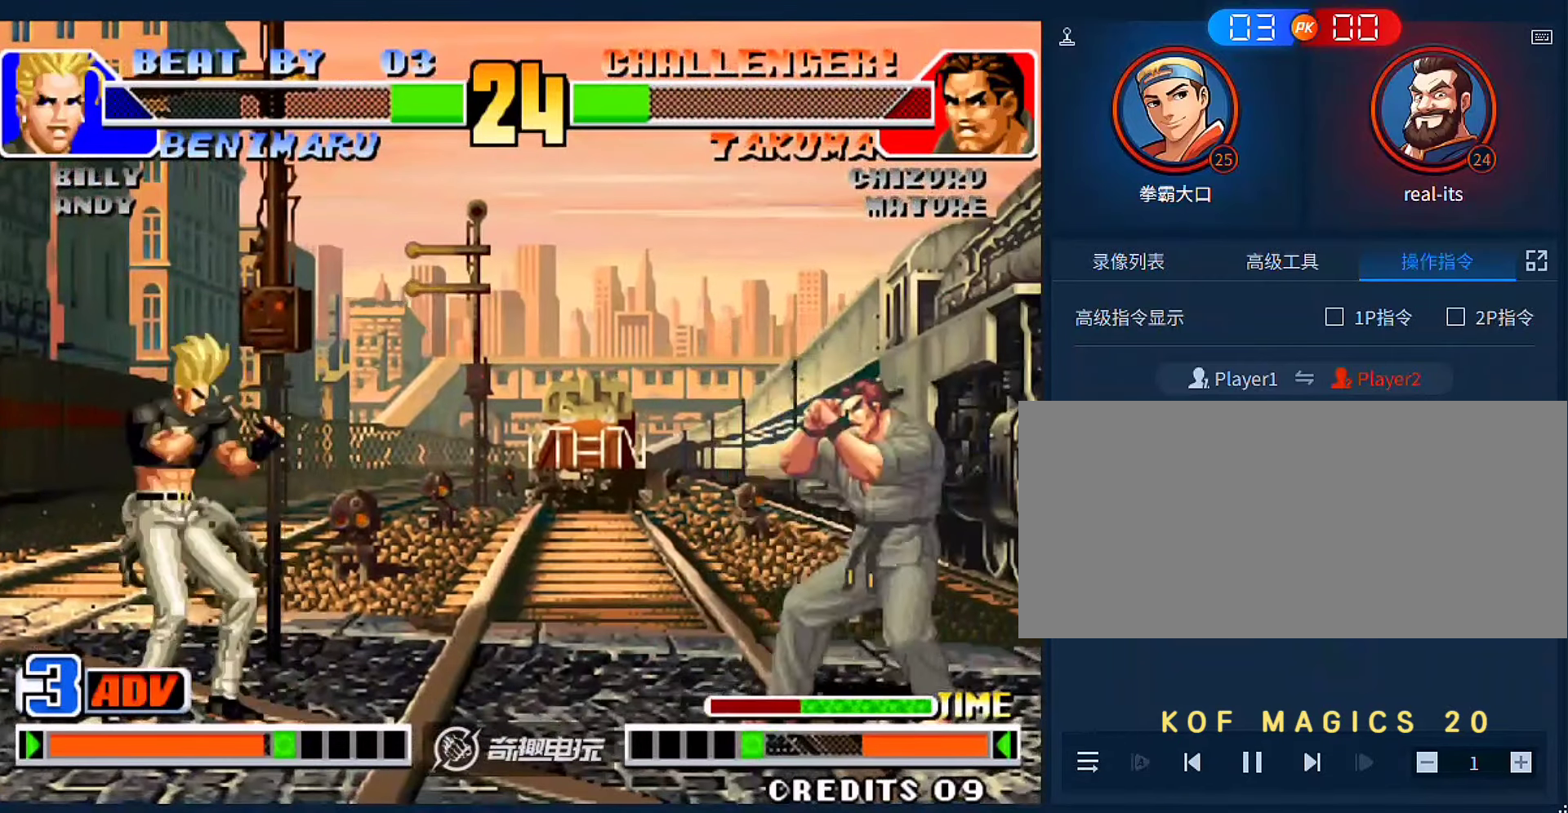
{"dt_ms": 500, "buttons": [], "left_stick": "right", "events": [[67, "left_stick", "left"], [300, "left_stick", "center"], [433, "left_stick", "right"]]}
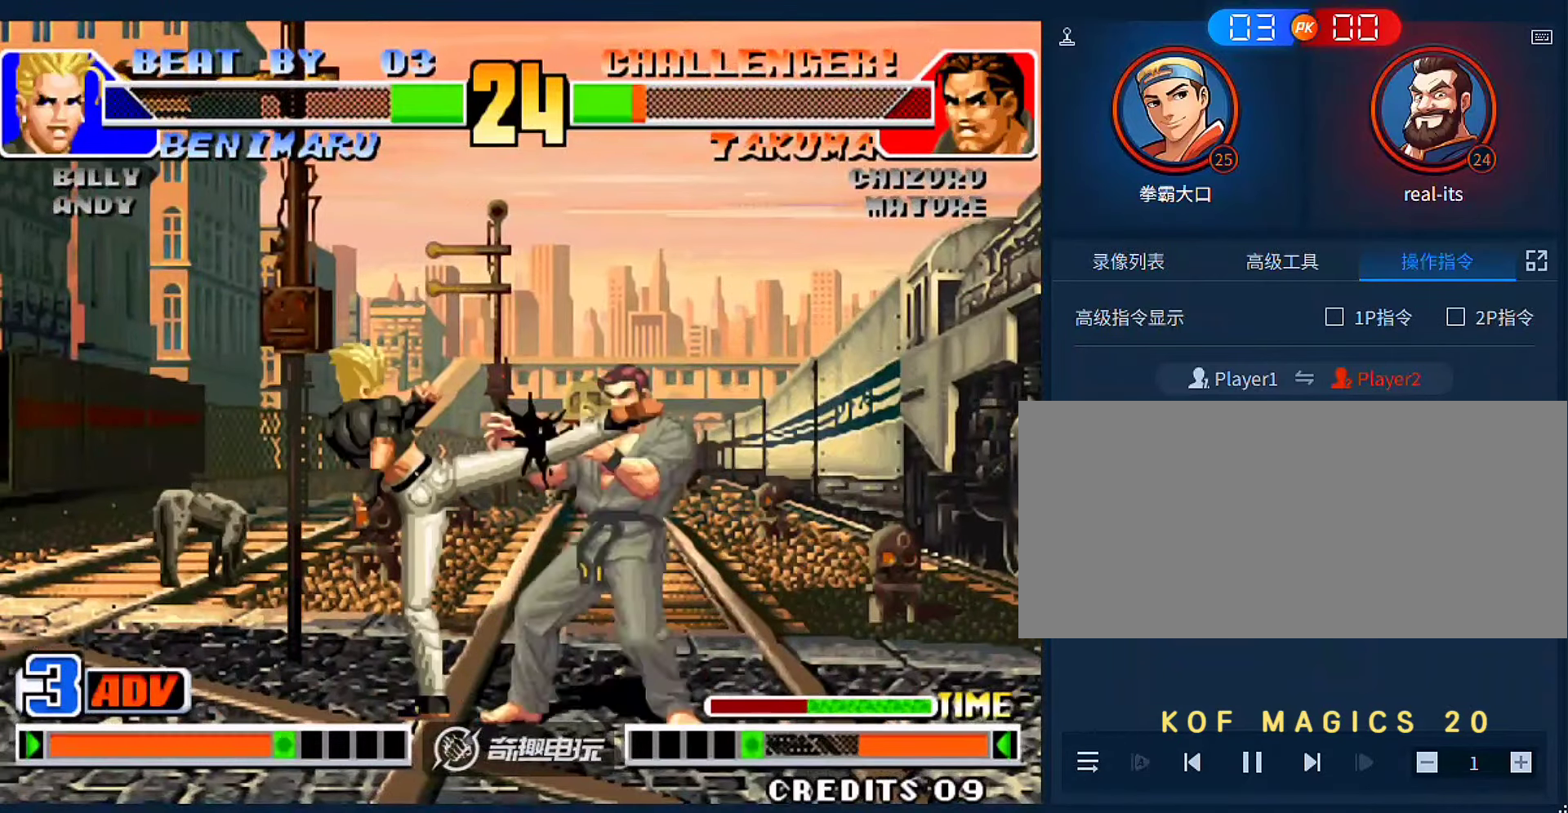
{"dt_ms": 1000, "buttons": [], "left_stick": "down-left"}
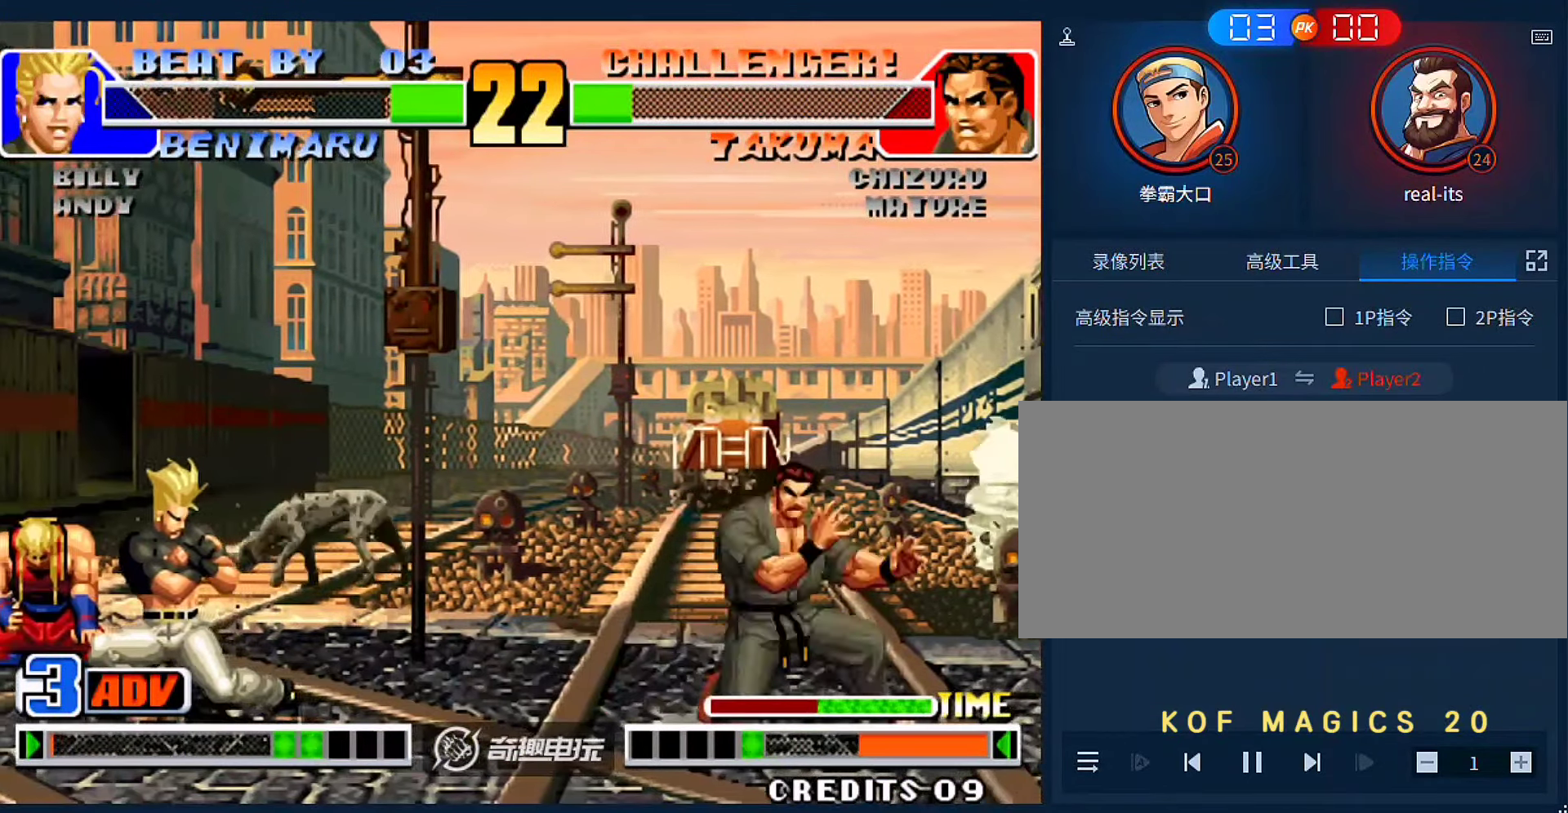
{"dt_ms": 1000, "buttons": [], "left_stick": "down-right"}
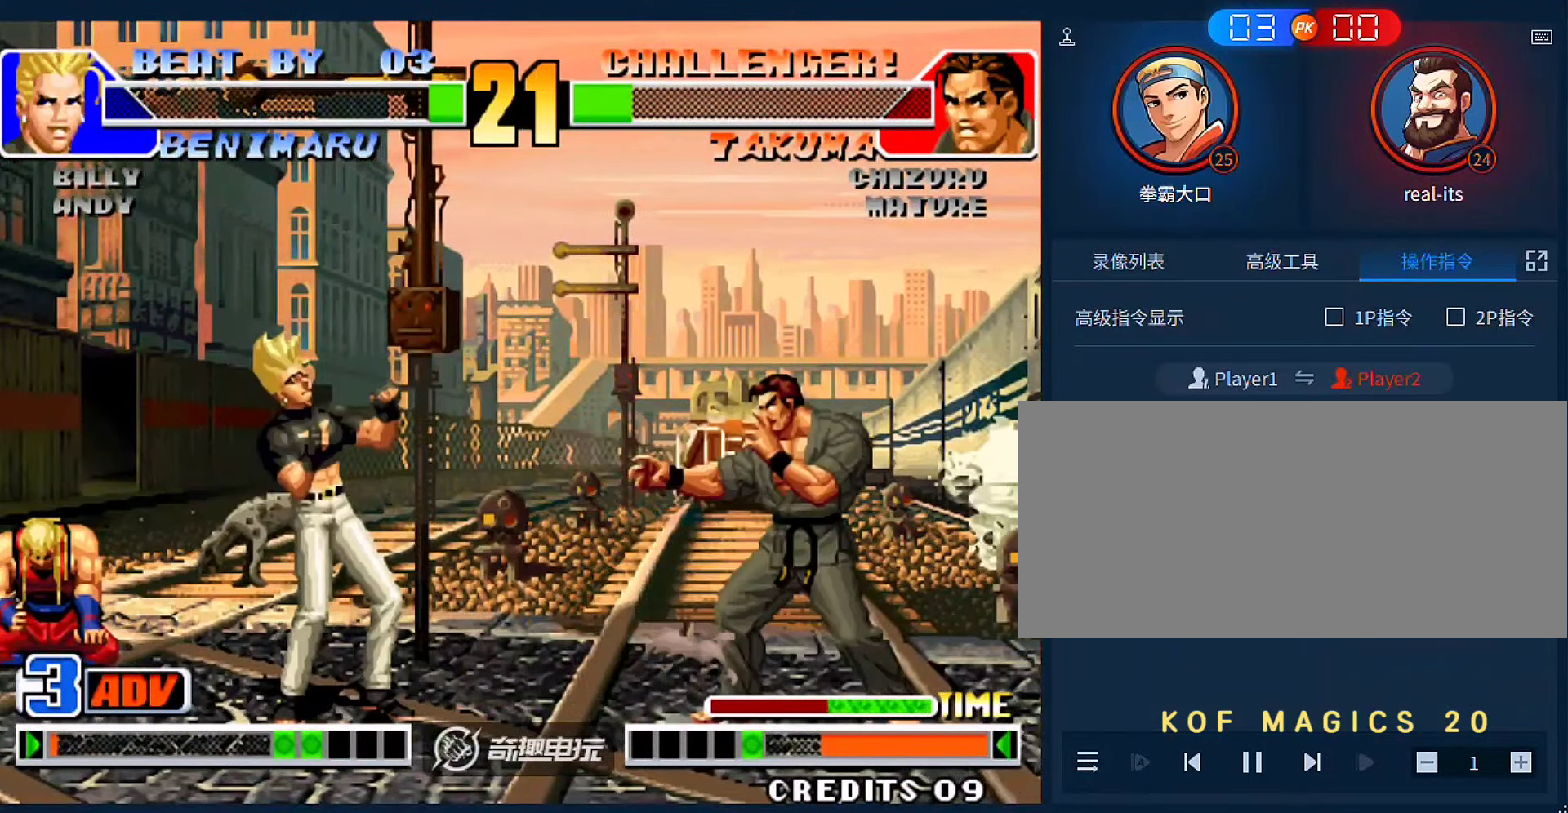
{"dt_ms": 500, "buttons": [], "left_stick": "center", "events": [[33, "D", "down"], [167, "D", "up"], [333, "left_stick", "center"]]}
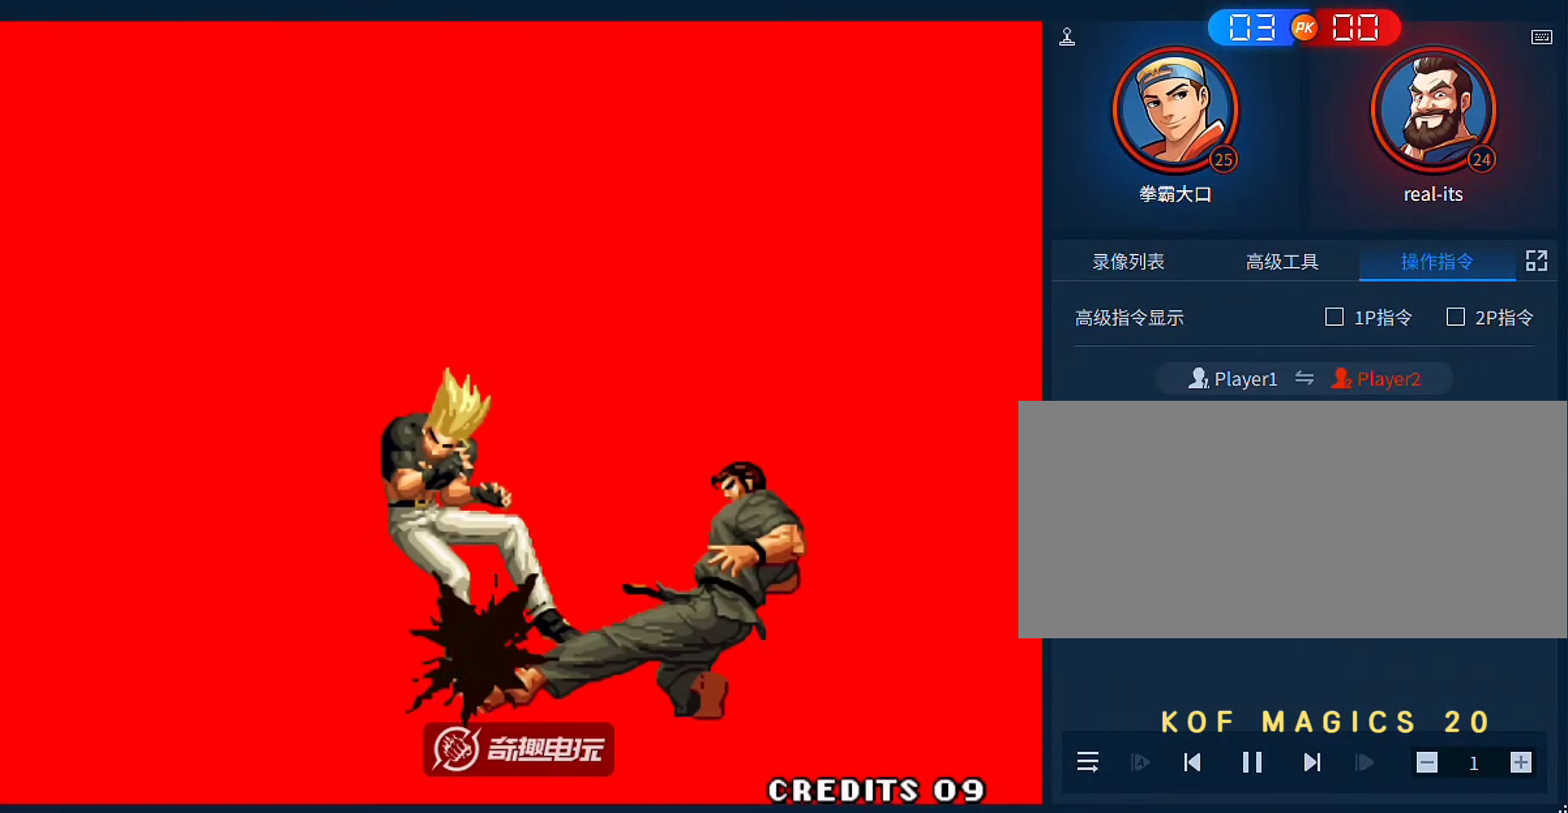
{"dt_ms": 500, "buttons": [], "left_stick": "center", "events": []}
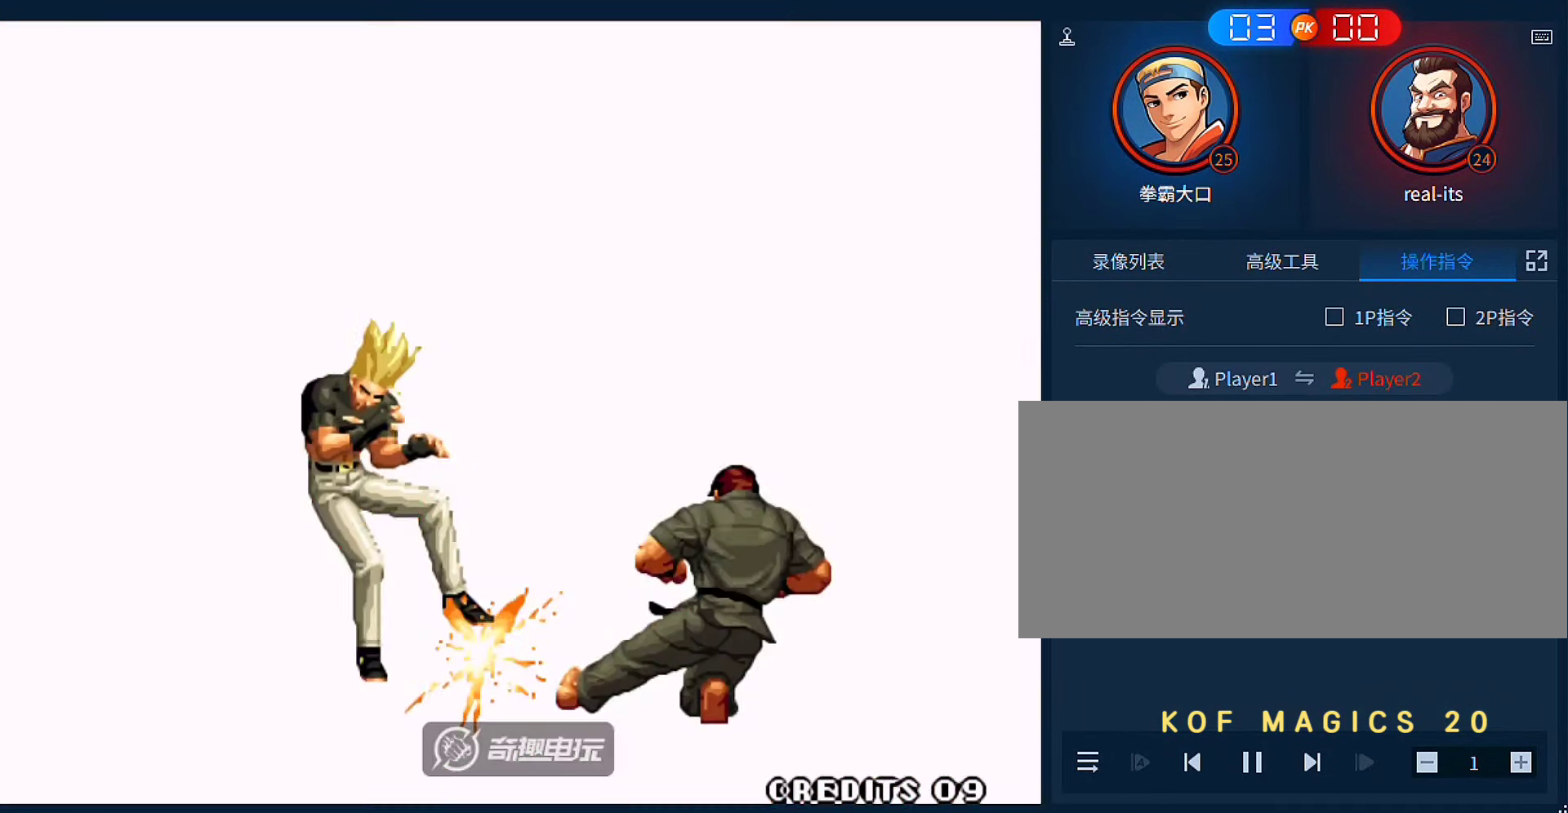
{"dt_ms": 500, "buttons": [], "left_stick": "center", "events": []}
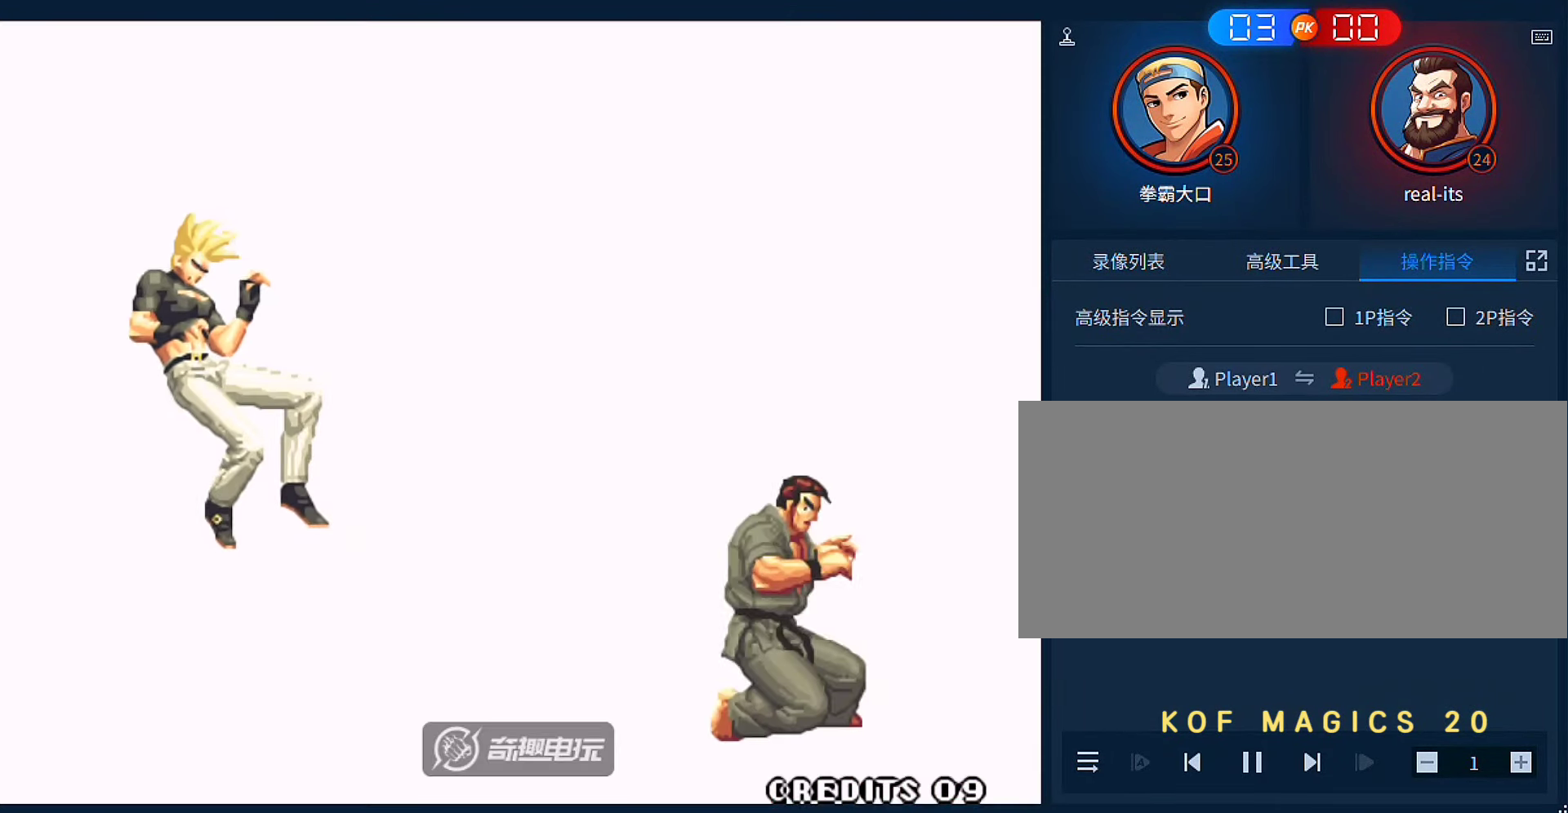
{"dt_ms": 500, "buttons": ["A", "B"], "left_stick": "center", "events": [[250, "A", "down"], [250, "B", "down"], [317, "B", "up"], [350, "A", "up"], [450, "A", "down"], [450, "B", "down"]]}
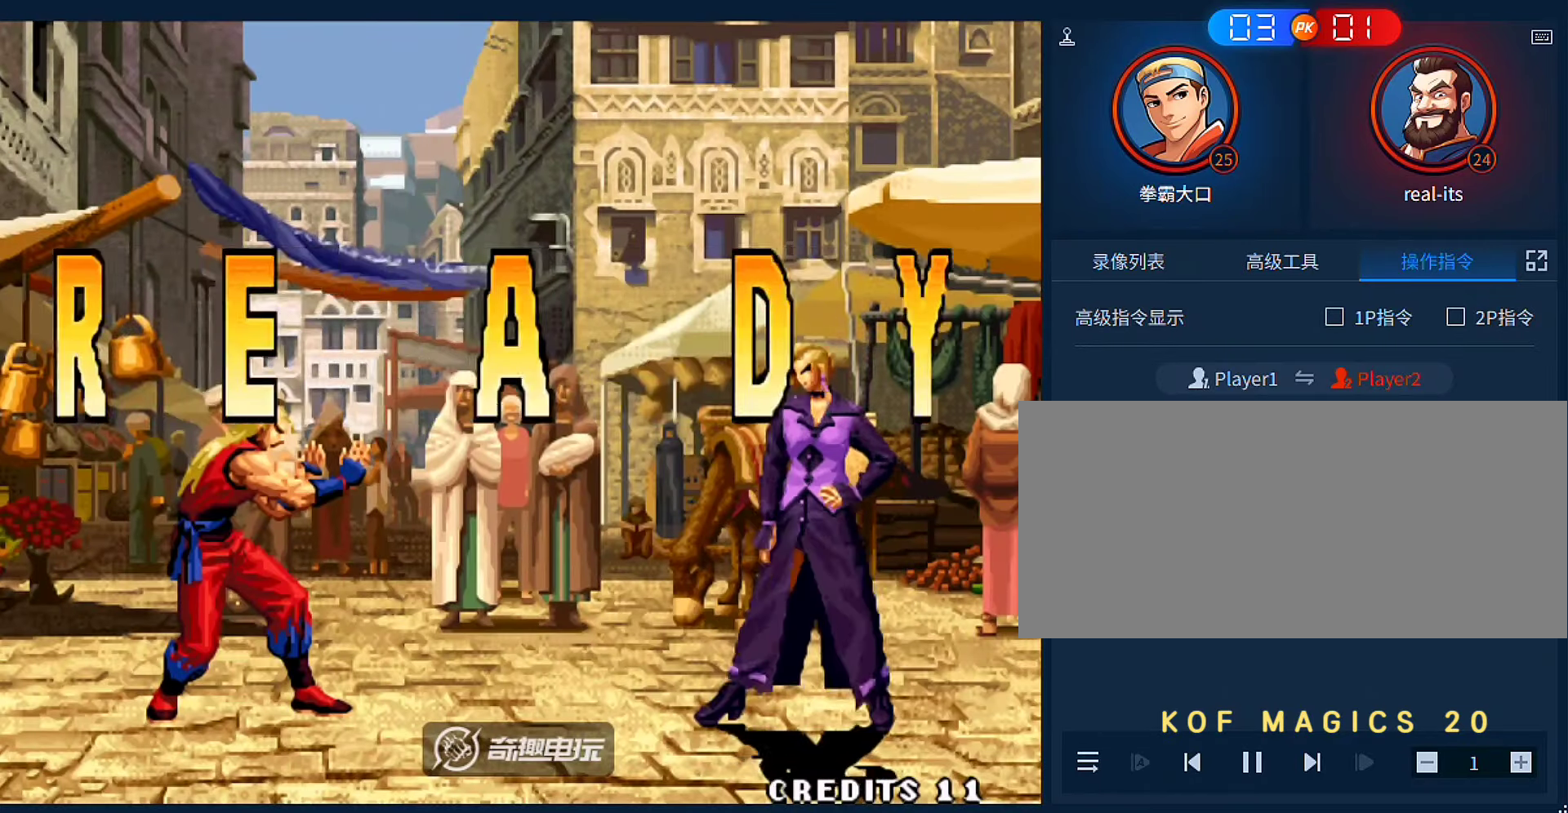
{"dt_ms": 500, "buttons": [], "left_stick": "center", "events": [[50, "A", "up"], [50, "B", "up"], [150, "A", "down"], [150, "B", "down"], [217, "A", "up"], [217, "B", "up"], [350, "A", "down"], [350, "B", "down"], [417, "B", "up"], [450, "A", "up"]]}
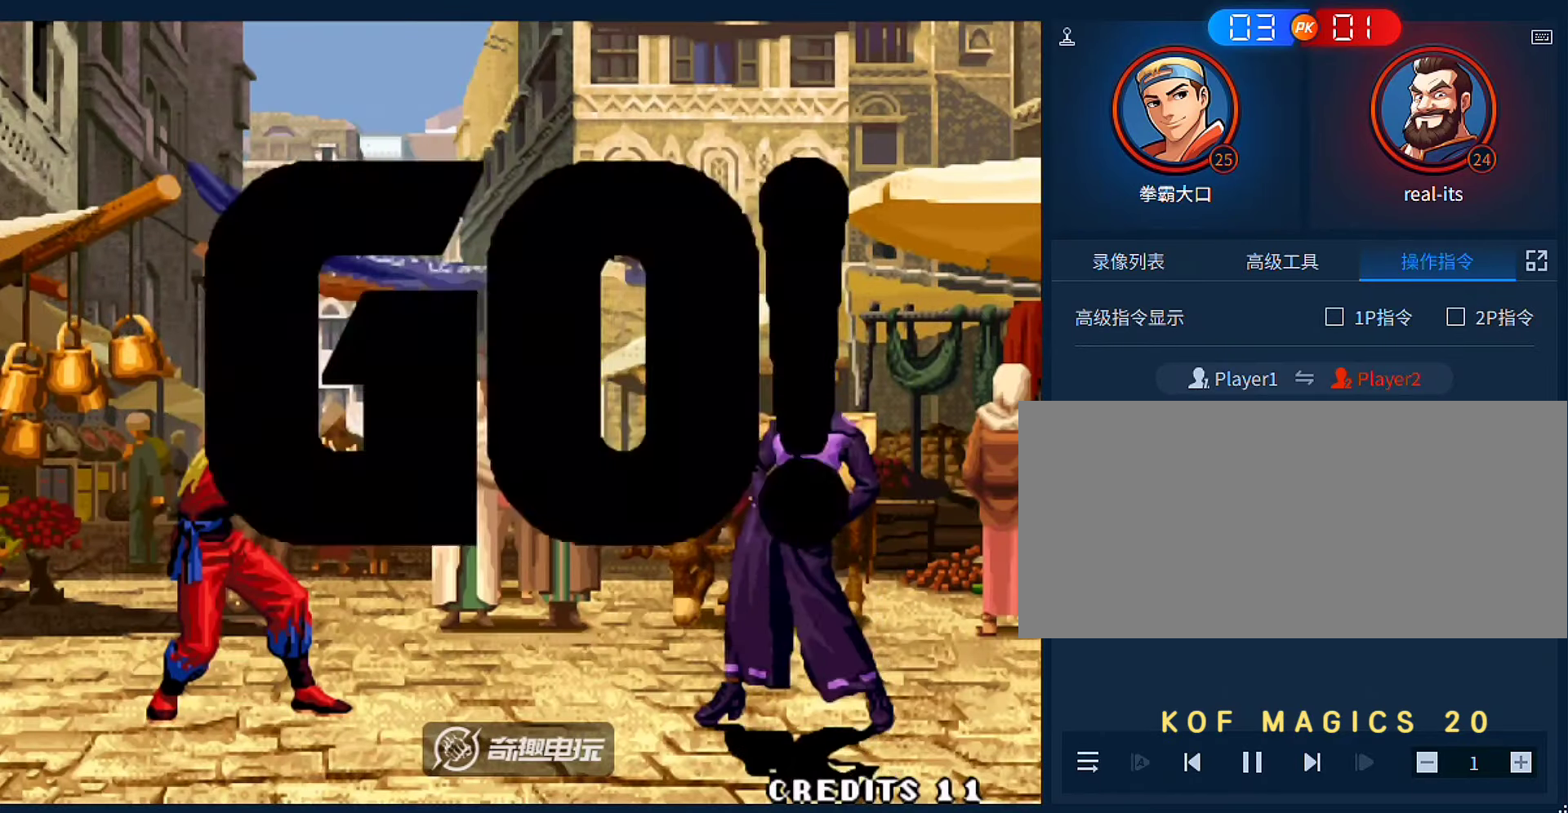
{"dt_ms": 500, "buttons": [], "left_stick": "center", "events": [[17, "A", "down"], [17, "B", "down"], [117, "A", "up"], [117, "B", "up"], [217, "A", "down"], [217, "B", "down"], [317, "A", "up"], [317, "B", "up"]]}
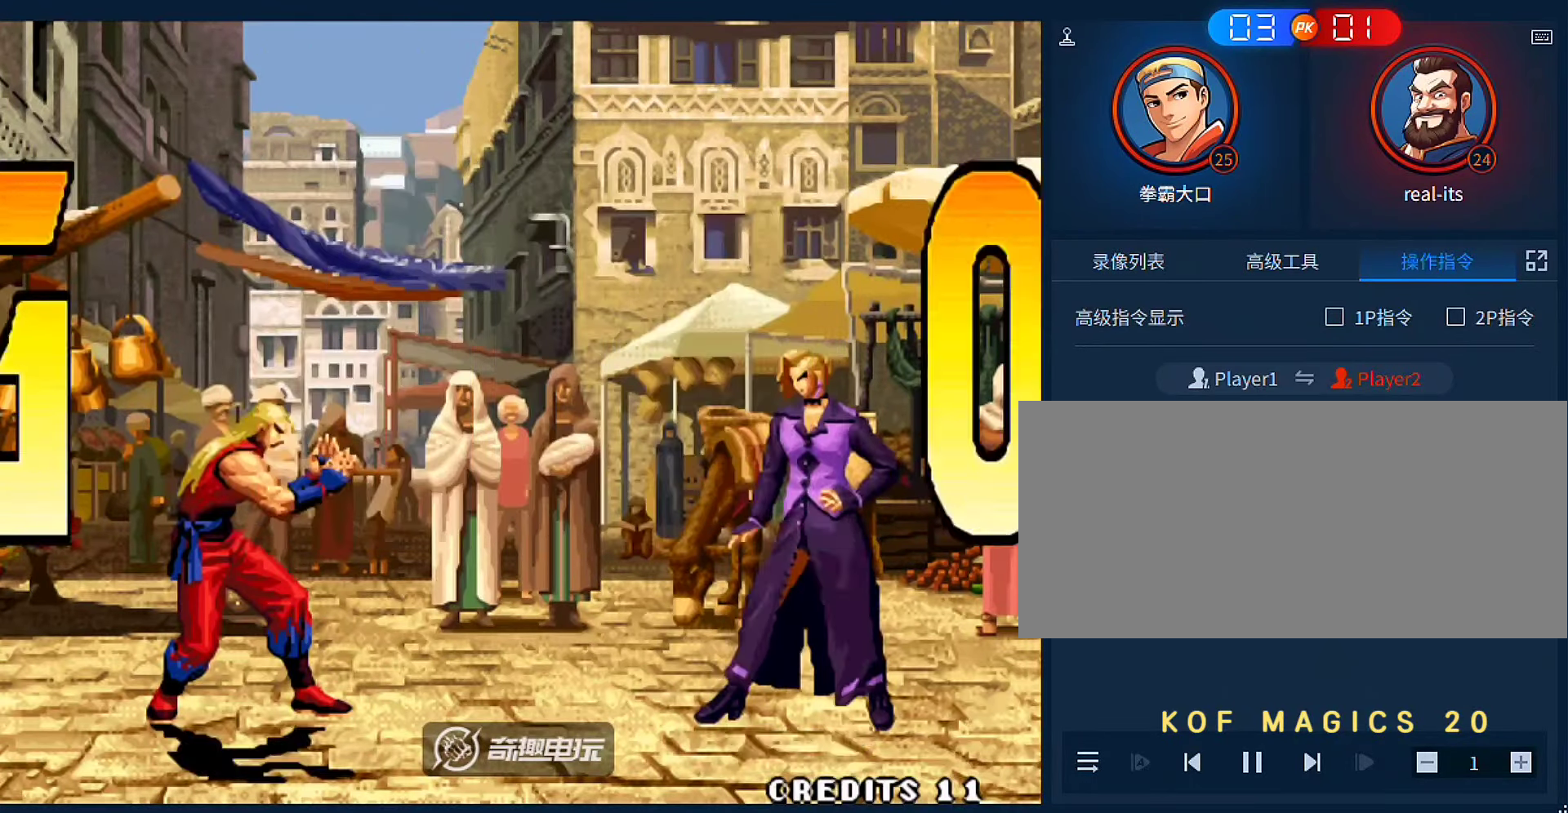
{"dt_ms": 500, "buttons": [], "left_stick": "left", "events": [[50, "left_stick", "up-left"], [117, "left_stick", "center"], [217, "C", "down"], [217, "D", "down"], [317, "C", "up"], [317, "D", "up"], [383, "left_stick", "down"], [483, "left_stick", "left"]]}
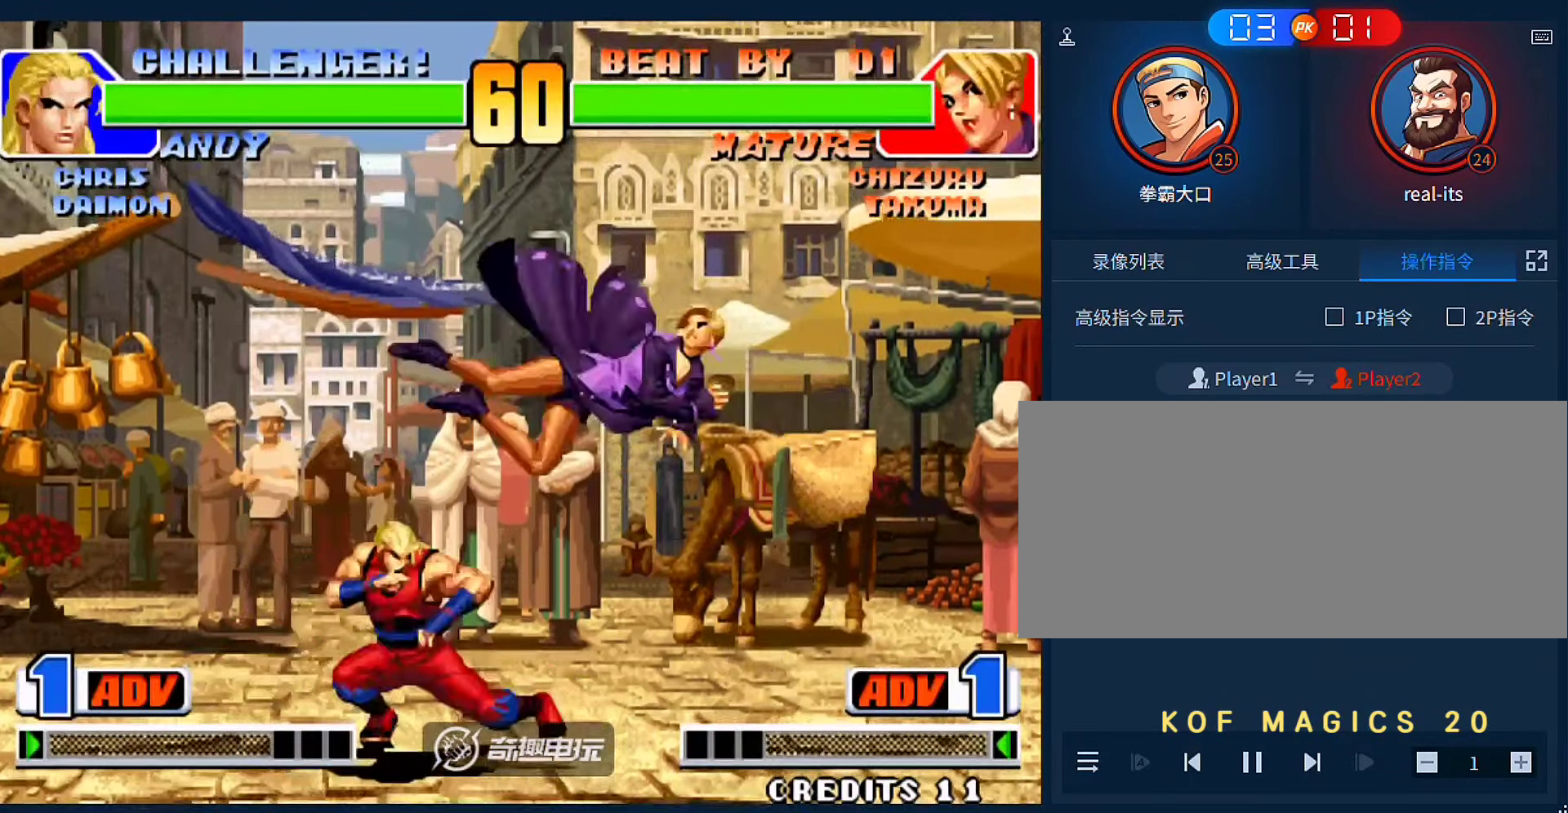
{"dt_ms": 500, "buttons": [], "left_stick": "right", "events": [[17, "left_stick", "down-left"], [150, "left_stick", "right"], [350, "A", "down"], [450, "A", "up"]]}
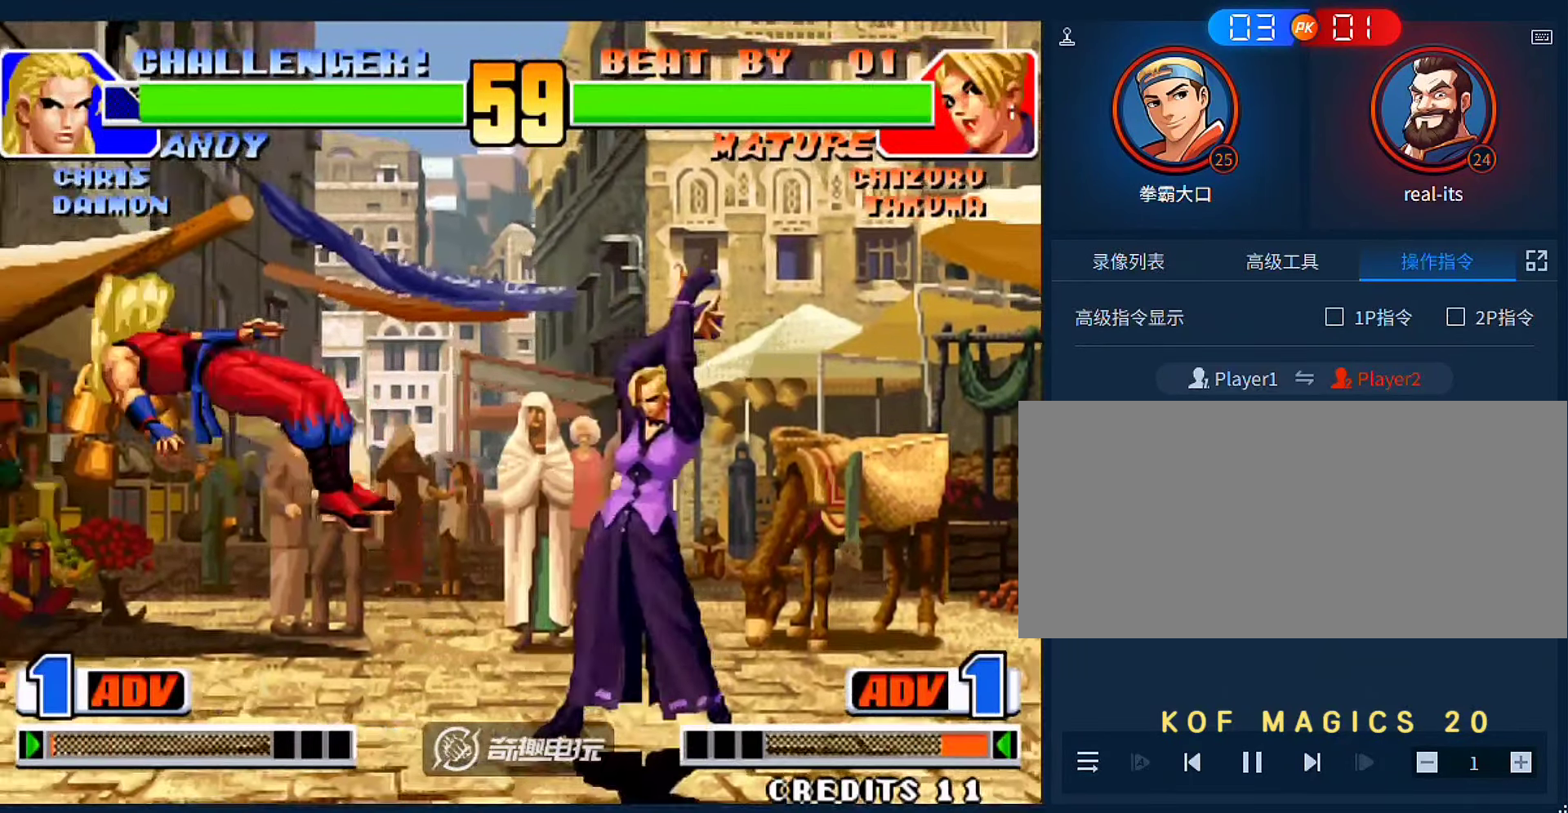
{"dt_ms": 500, "buttons": [], "left_stick": "center", "events": [[450, "left_stick", "center"]]}
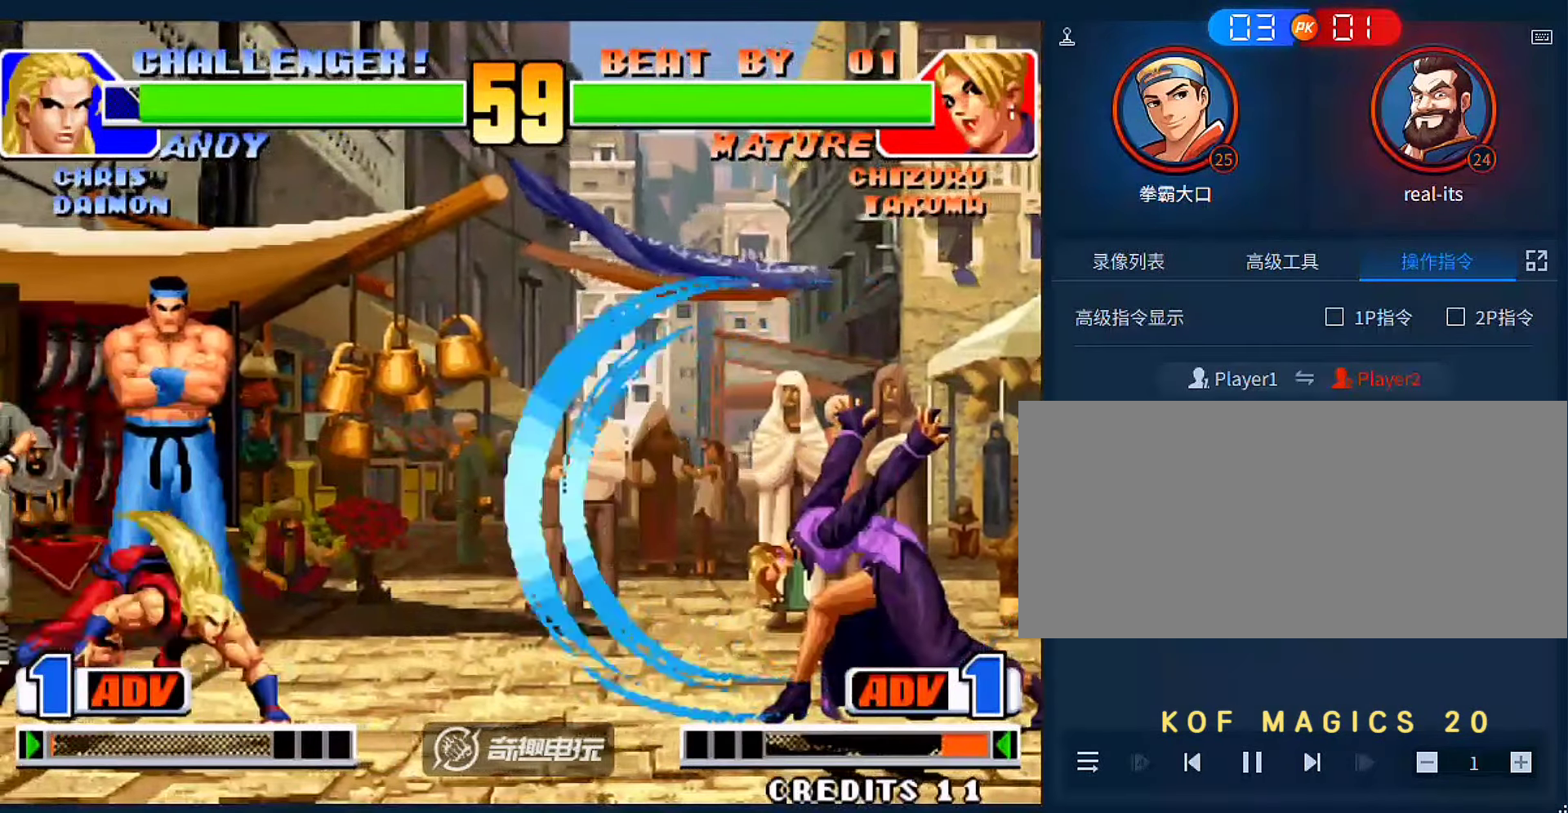
{"dt_ms": 500, "buttons": [], "left_stick": "left", "events": [[117, "left_stick", "left"]]}
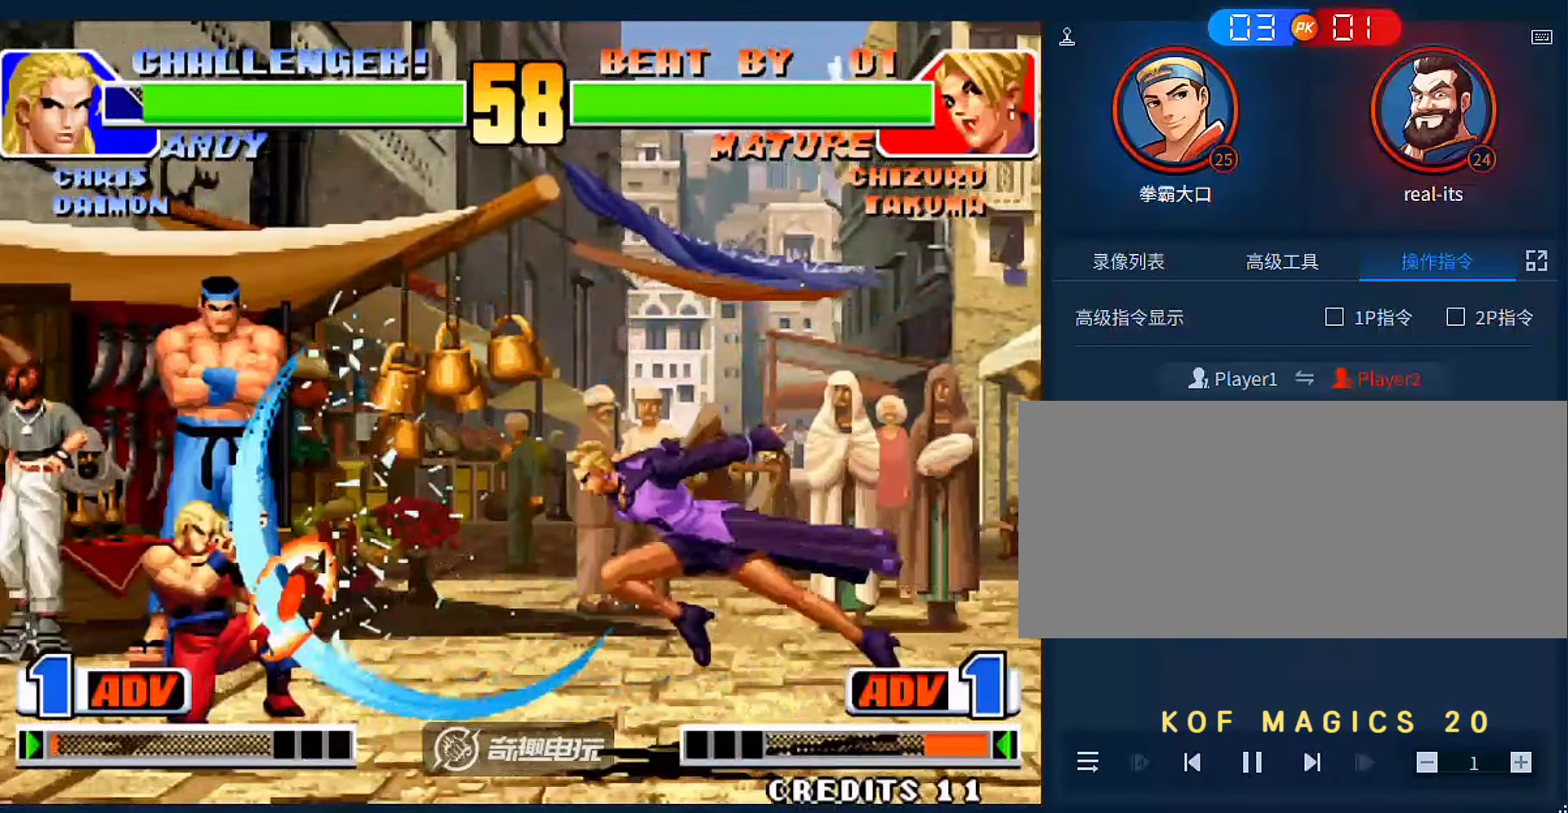
{"dt_ms": 500, "buttons": ["C"], "left_stick": "center"}
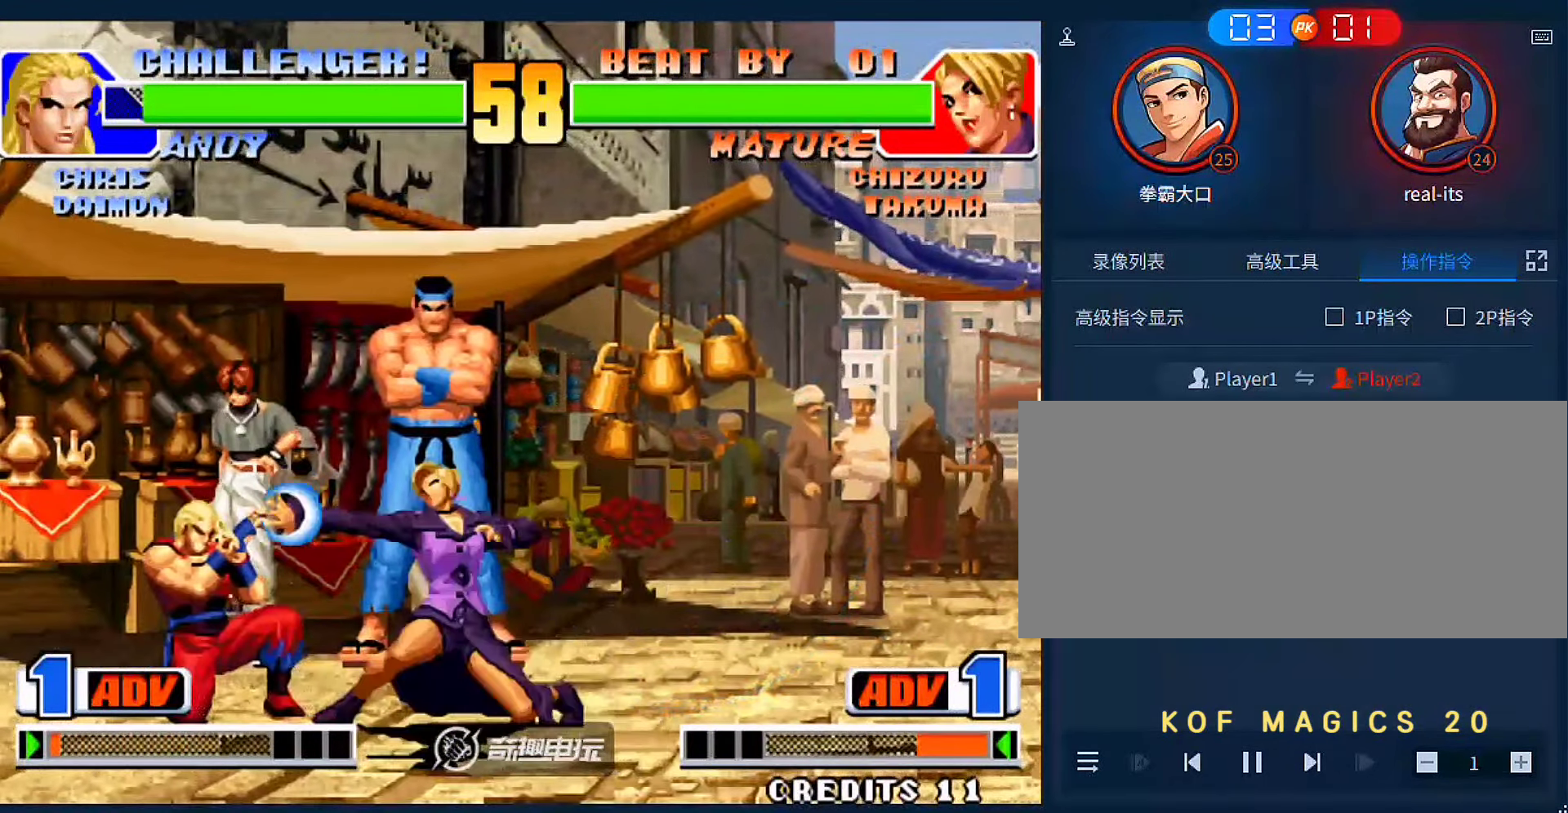
{"dt_ms": 500, "buttons": [], "left_stick": "down", "events": [[50, "C", "up"], [83, "left_stick", "down"], [217, "C", "down"], [217, "left_stick", "right"], [283, "left_stick", "center"], [317, "C", "up"], [483, "left_stick", "down"]]}
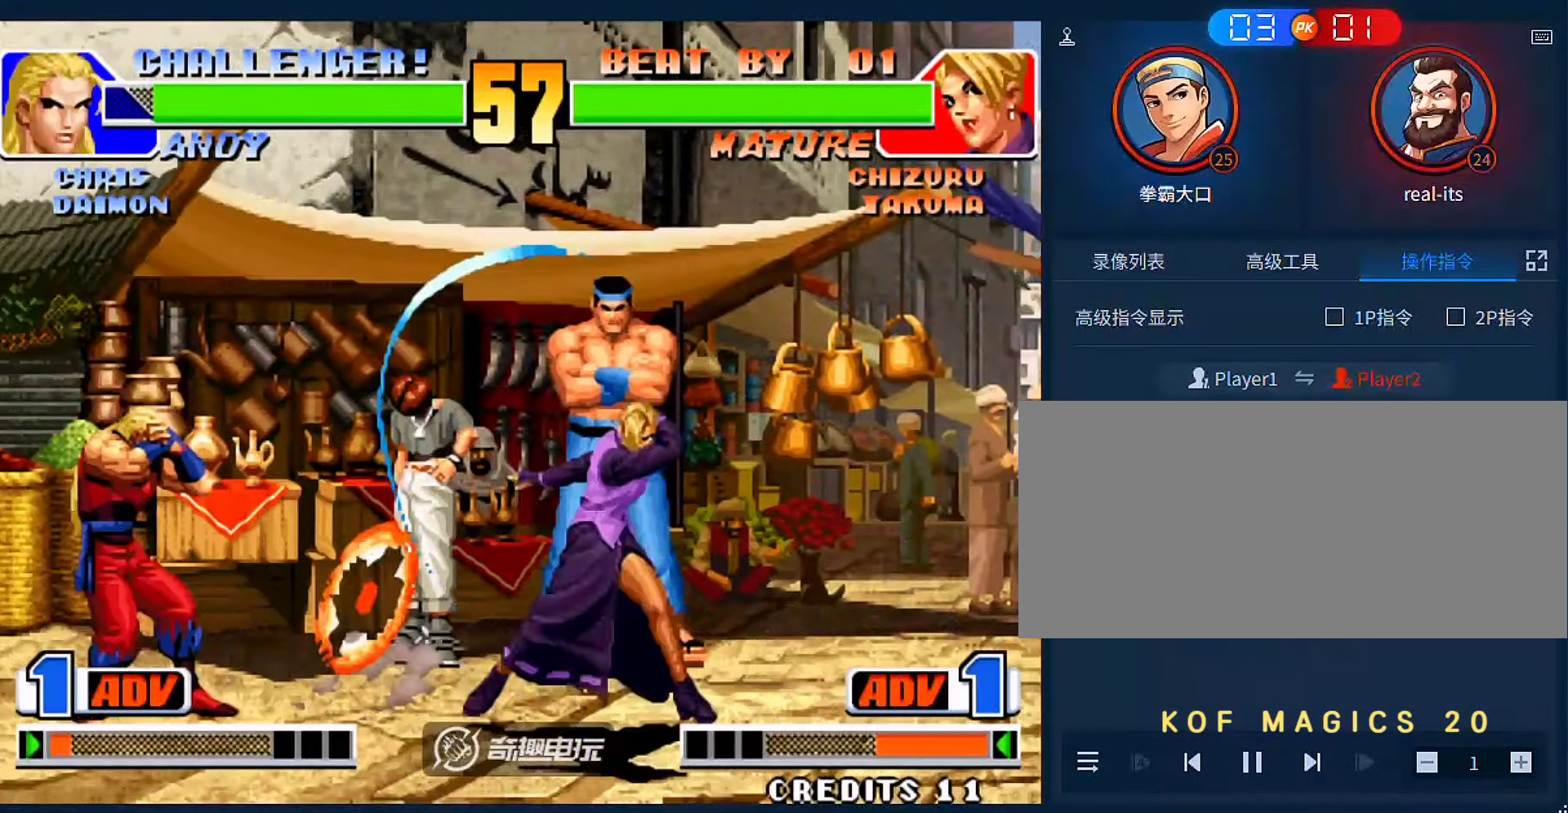
{"dt_ms": 500, "buttons": [], "left_stick": "down-right", "events": [[17, "left_stick", "down-right"], [117, "left_stick", "right"], [150, "C", "down"], [217, "C", "up"], [283, "left_stick", "down-right"]]}
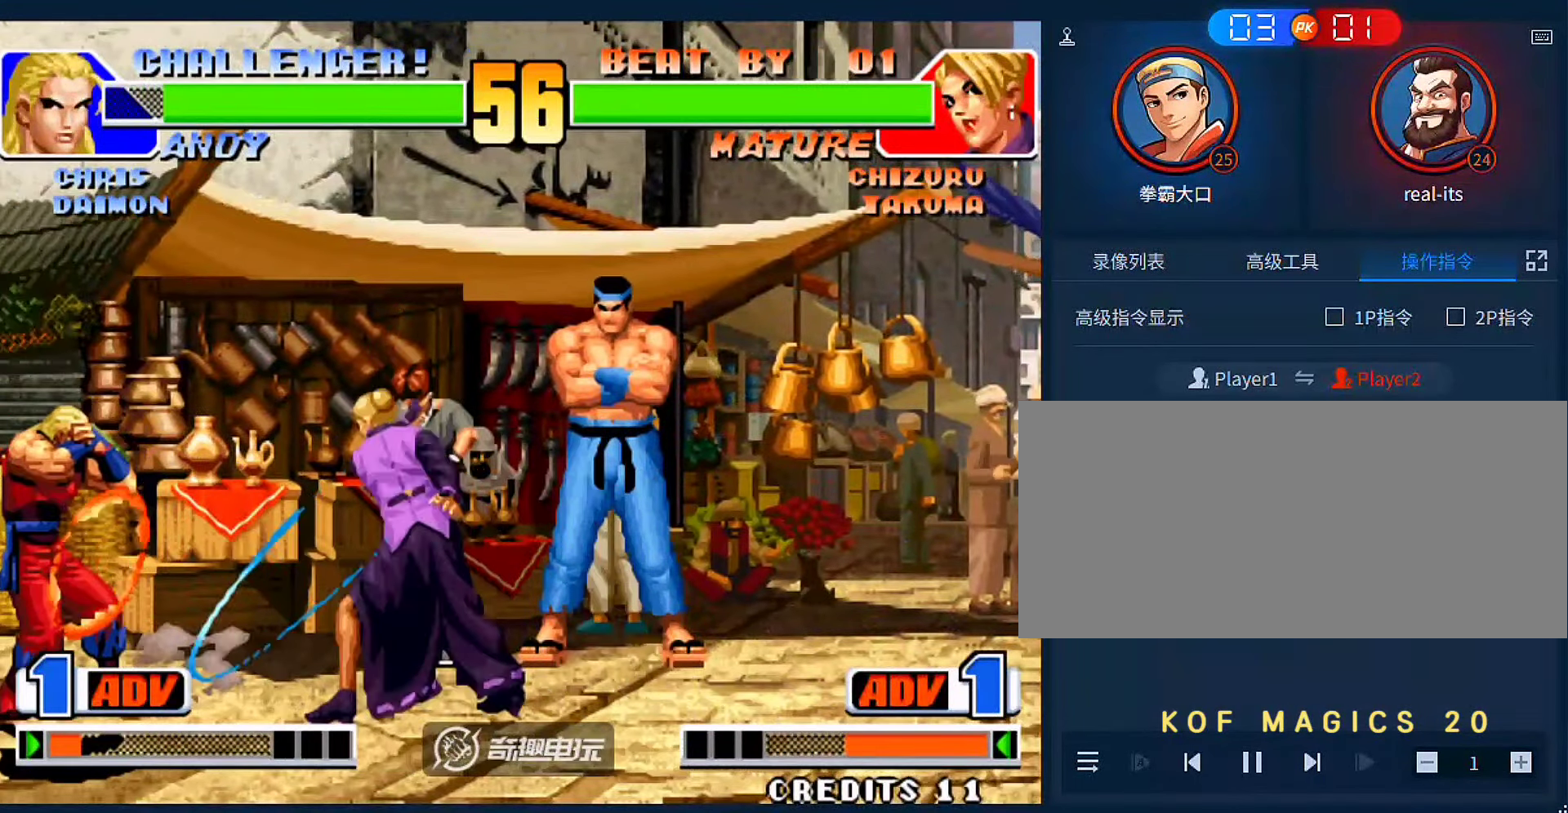
{"dt_ms": 500, "buttons": [], "left_stick": "down-right", "events": []}
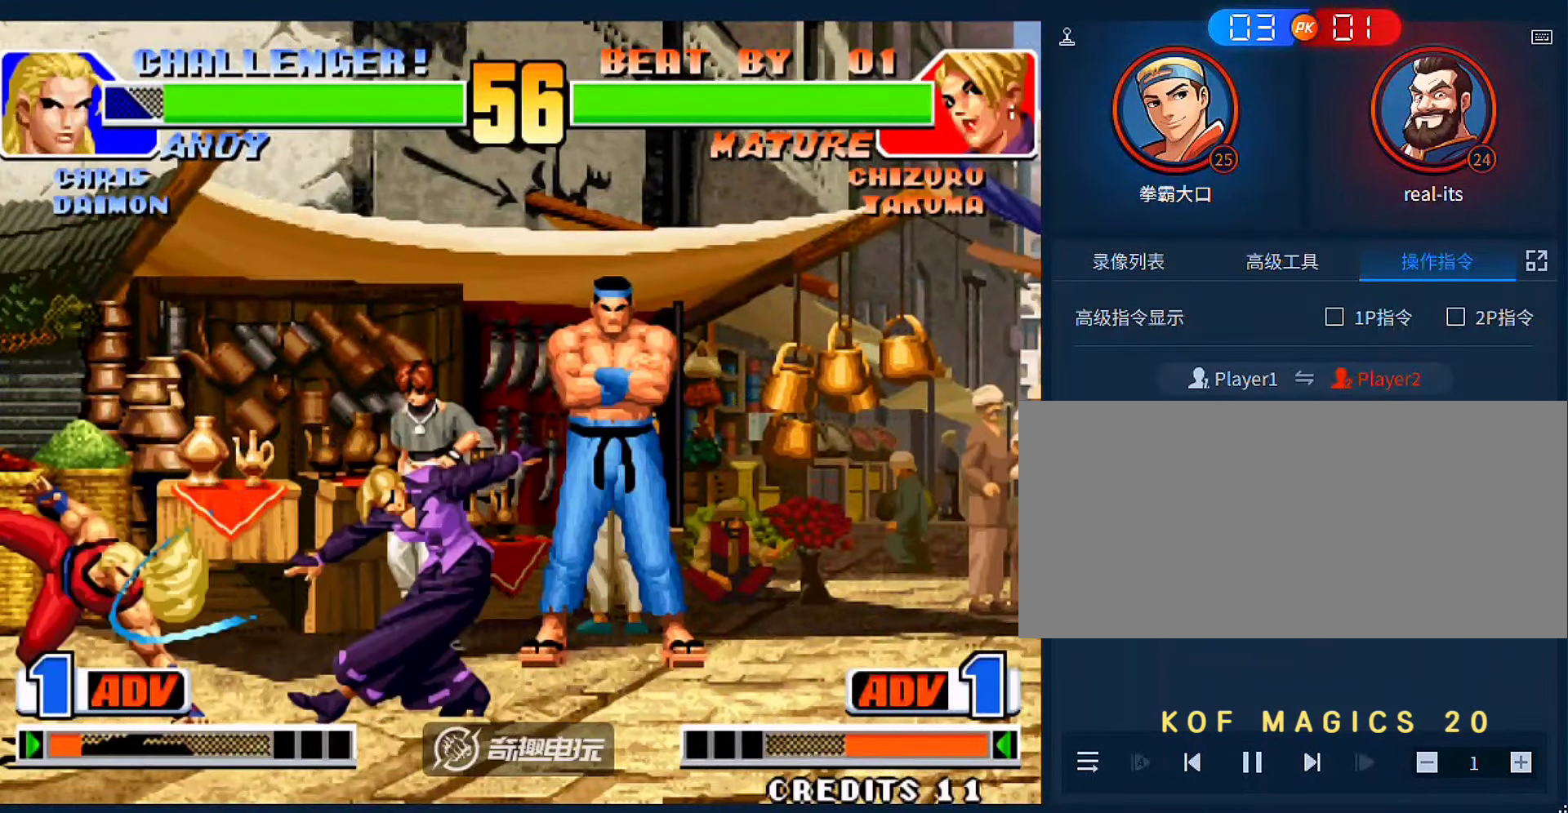
{"dt_ms": 500, "buttons": ["C"], "left_stick": "down-right", "events": [[83, "left_stick", "center"], [217, "left_stick", "down-right"], [283, "C", "down"]]}
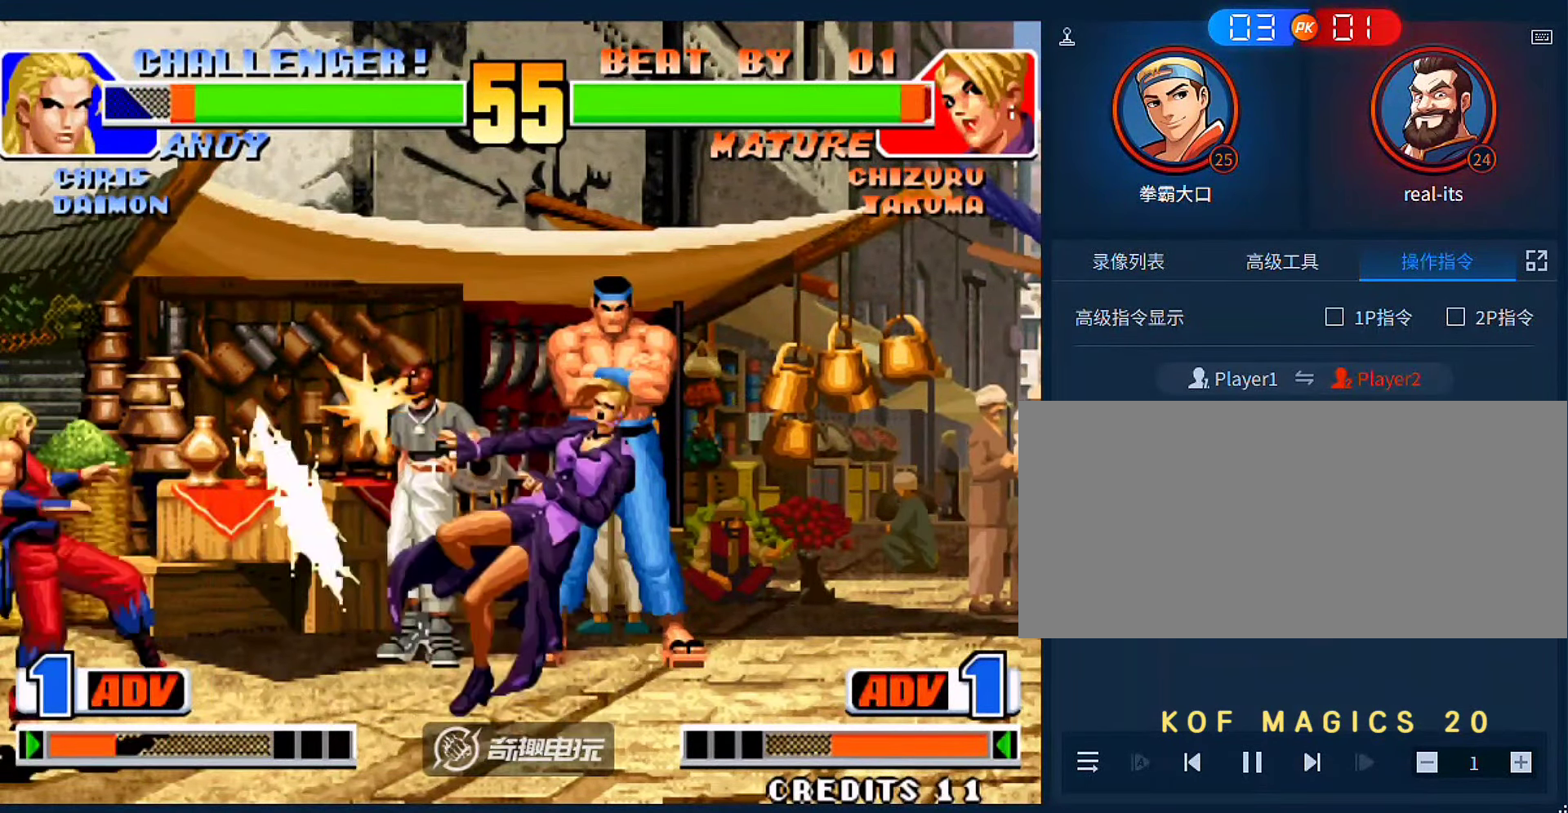
{"dt_ms": 500, "buttons": [], "left_stick": "center", "events": [[117, "C", "up"], [217, "left_stick", "center"]]}
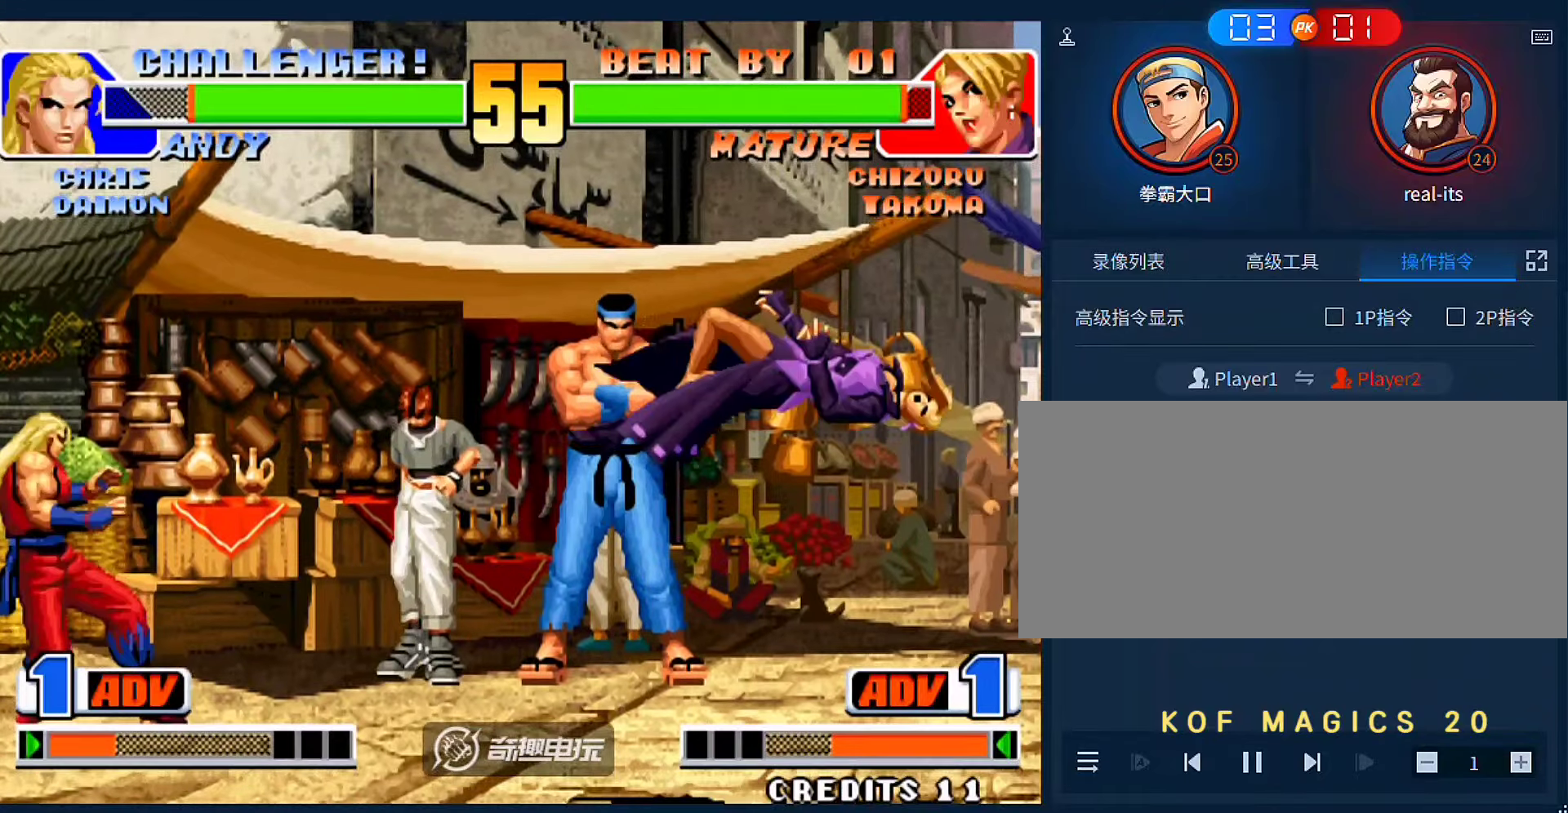
{"dt_ms": 500, "buttons": [], "left_stick": "down-right", "events": [[283, "A", "down"], [283, "B", "down"], [350, "A", "up"], [350, "B", "up"], [483, "left_stick", "down-right"]]}
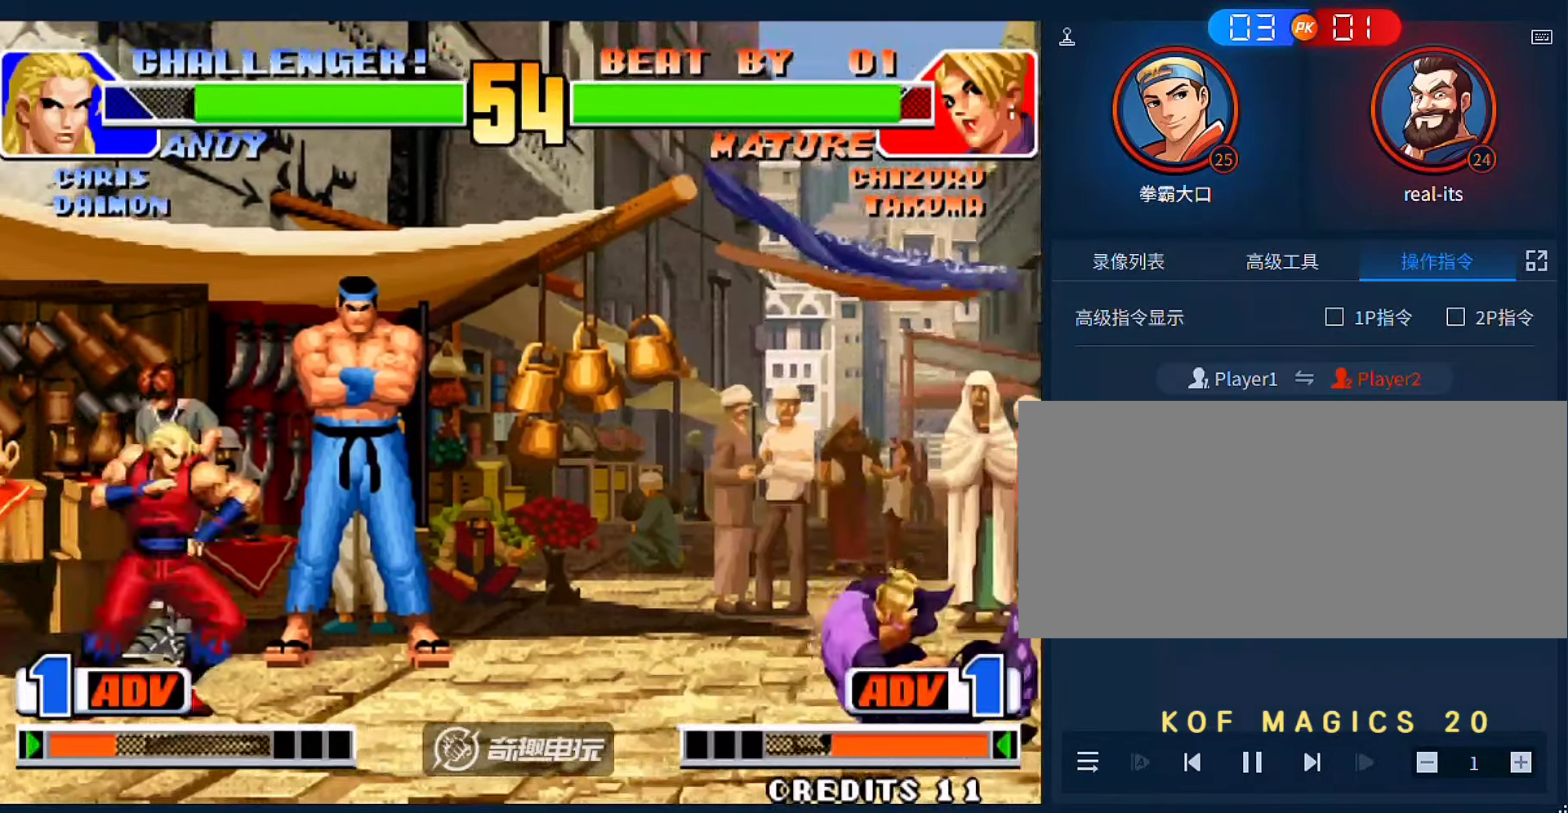
{"dt_ms": 500, "buttons": ["C"], "left_stick": "right", "events": [[83, "left_stick", "up-right"], [350, "left_stick", "right"], [483, "C", "down"]]}
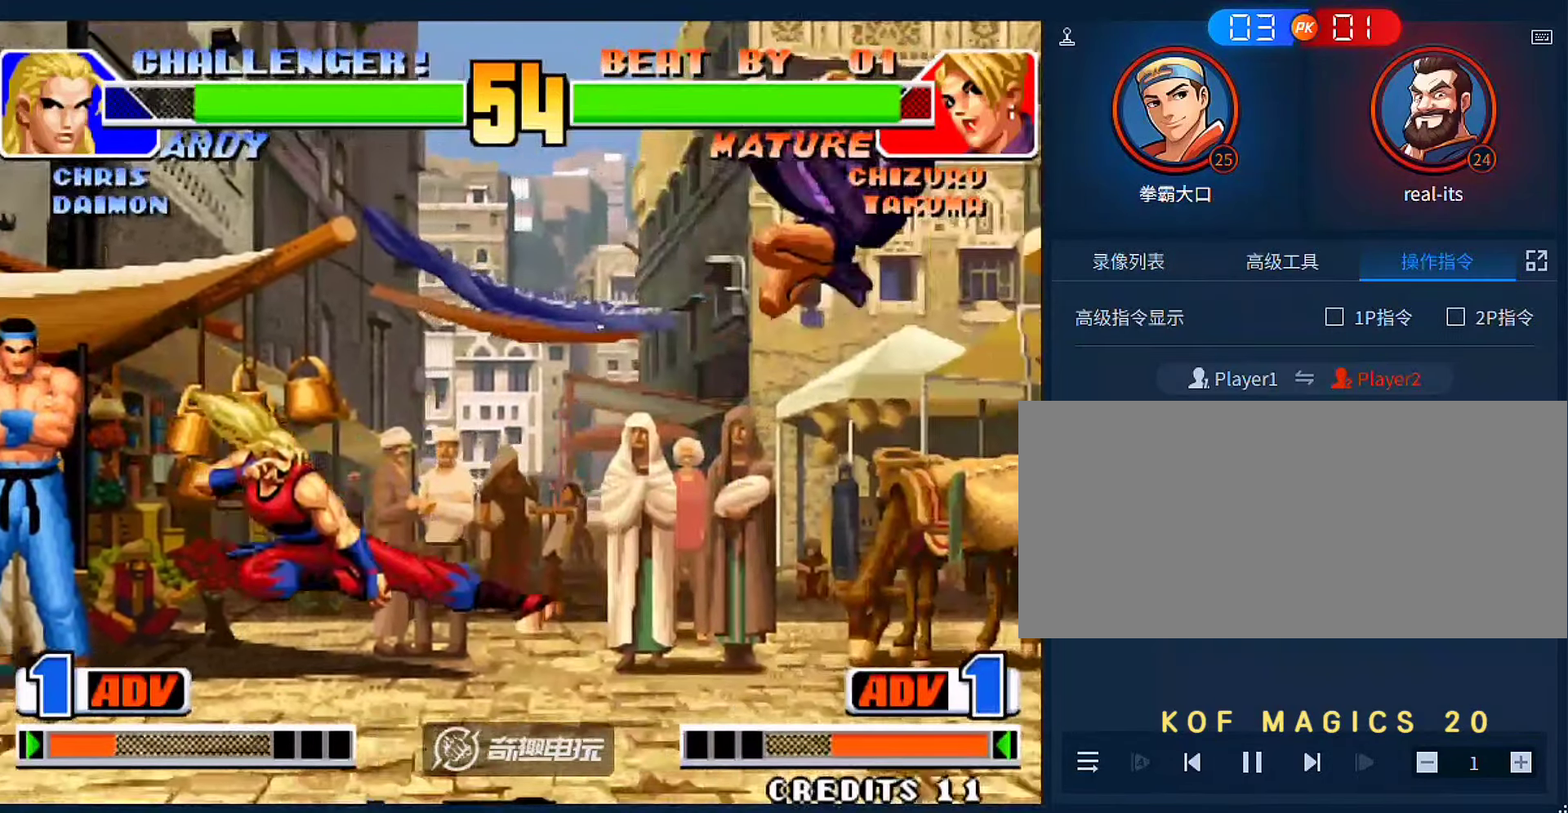
{"dt_ms": 500, "buttons": [], "left_stick": "right", "events": [[17, "left_stick", "center"], [83, "C", "up"], [83, "left_stick", "down"], [150, "left_stick", "left"], [250, "left_stick", "down"], [350, "left_stick", "right"]]}
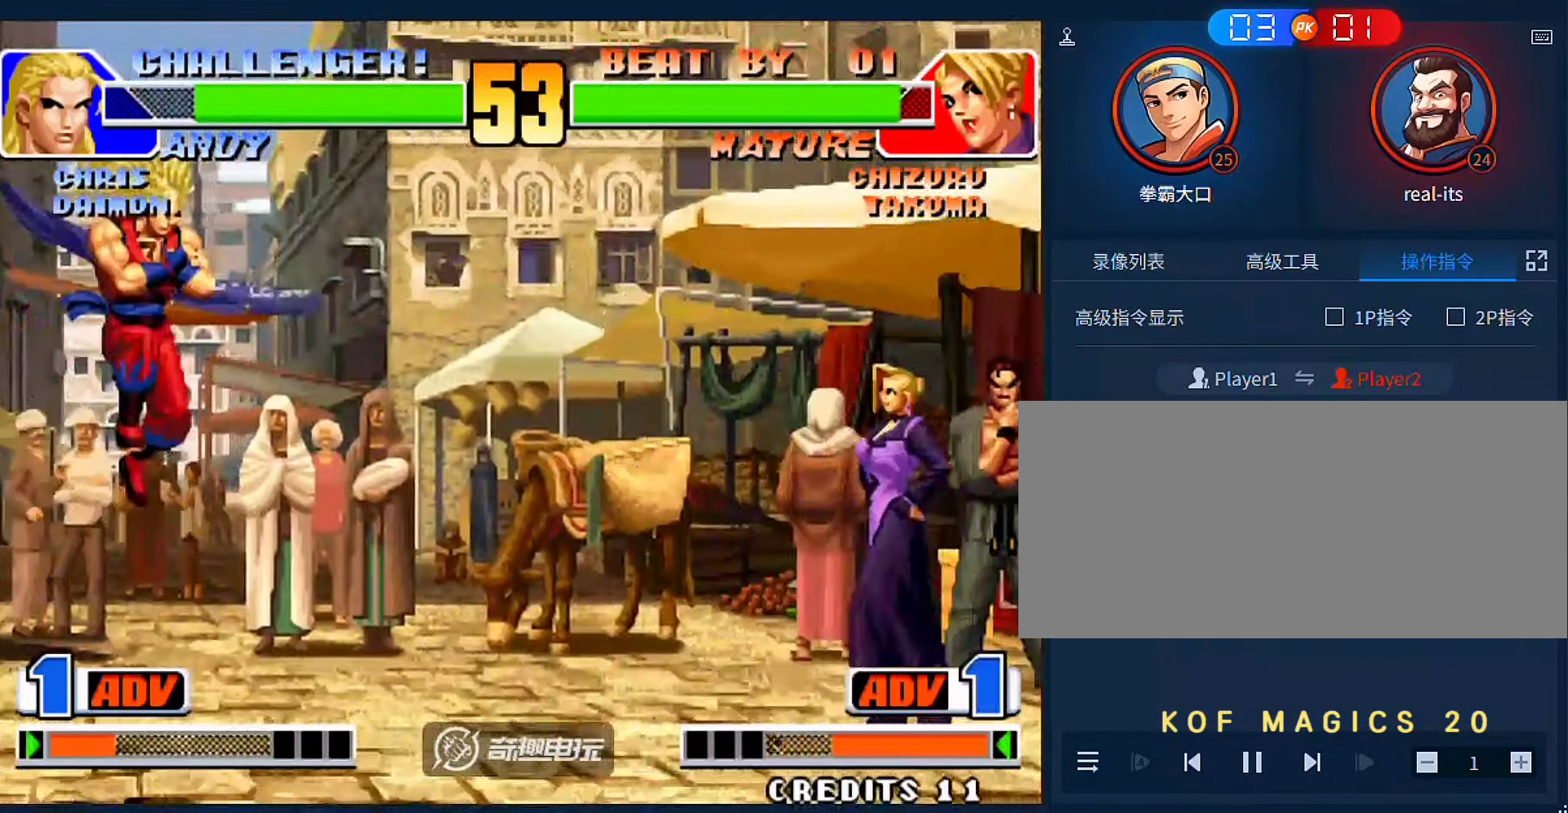
{"dt_ms": 500, "buttons": [], "left_stick": "right", "events": [[50, "A", "down"], [217, "A", "up"]]}
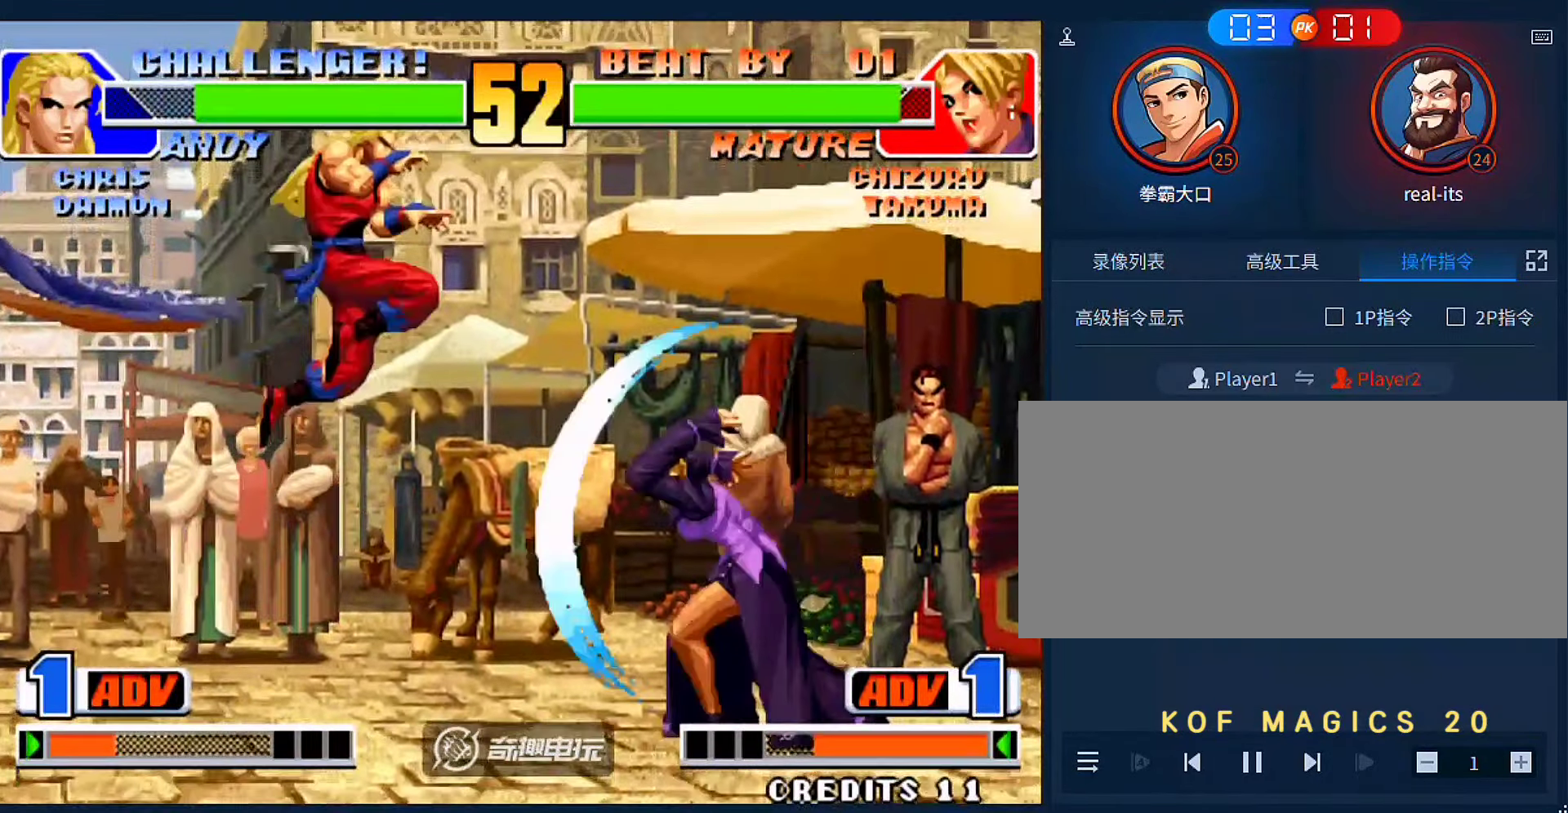
{"dt_ms": 500, "buttons": [], "left_stick": "right", "events": []}
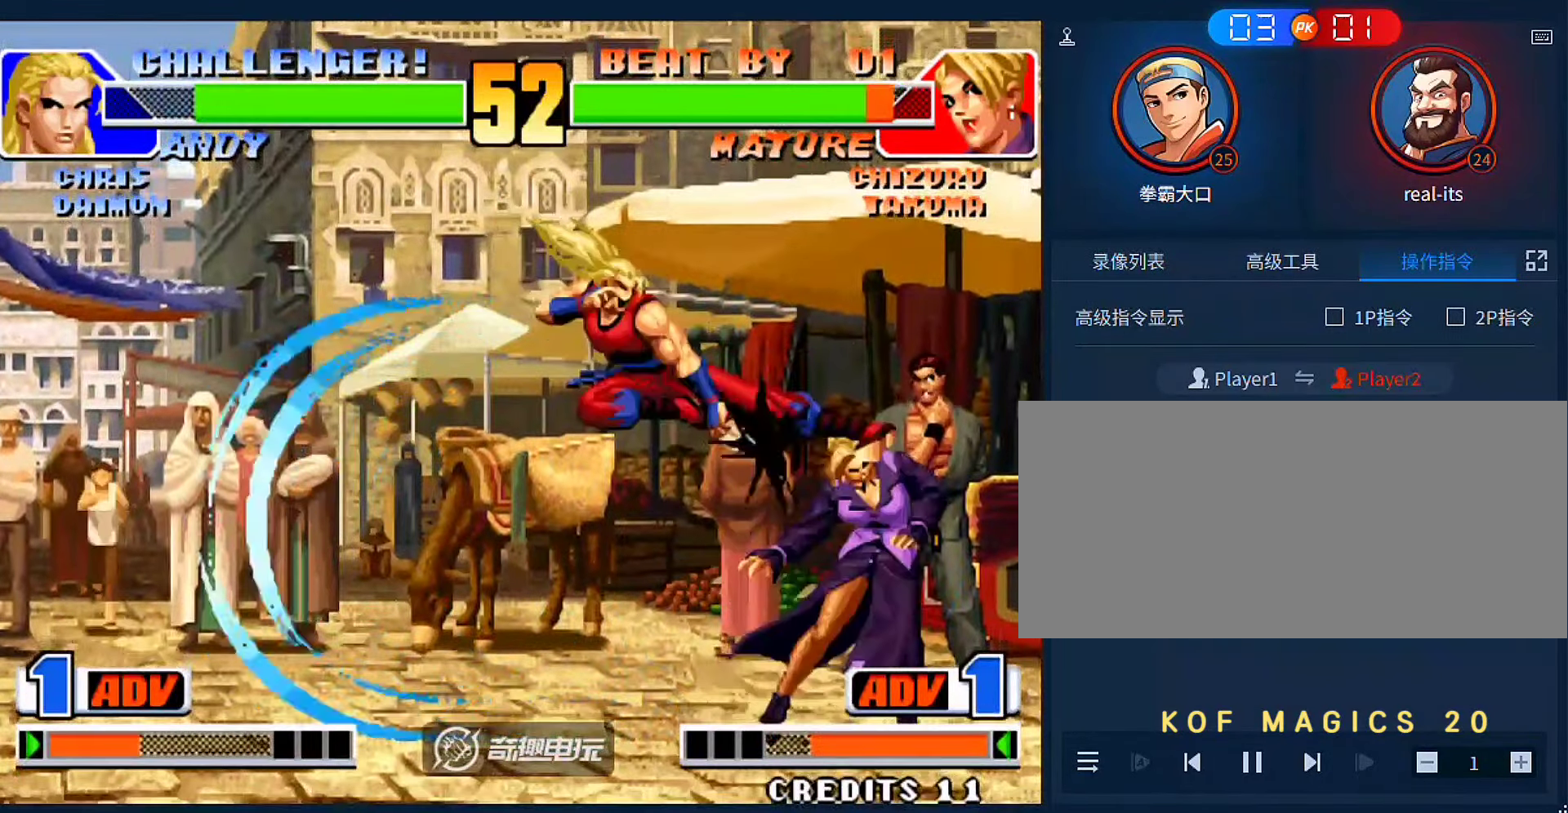
{"dt_ms": 500, "buttons": [], "left_stick": "right"}
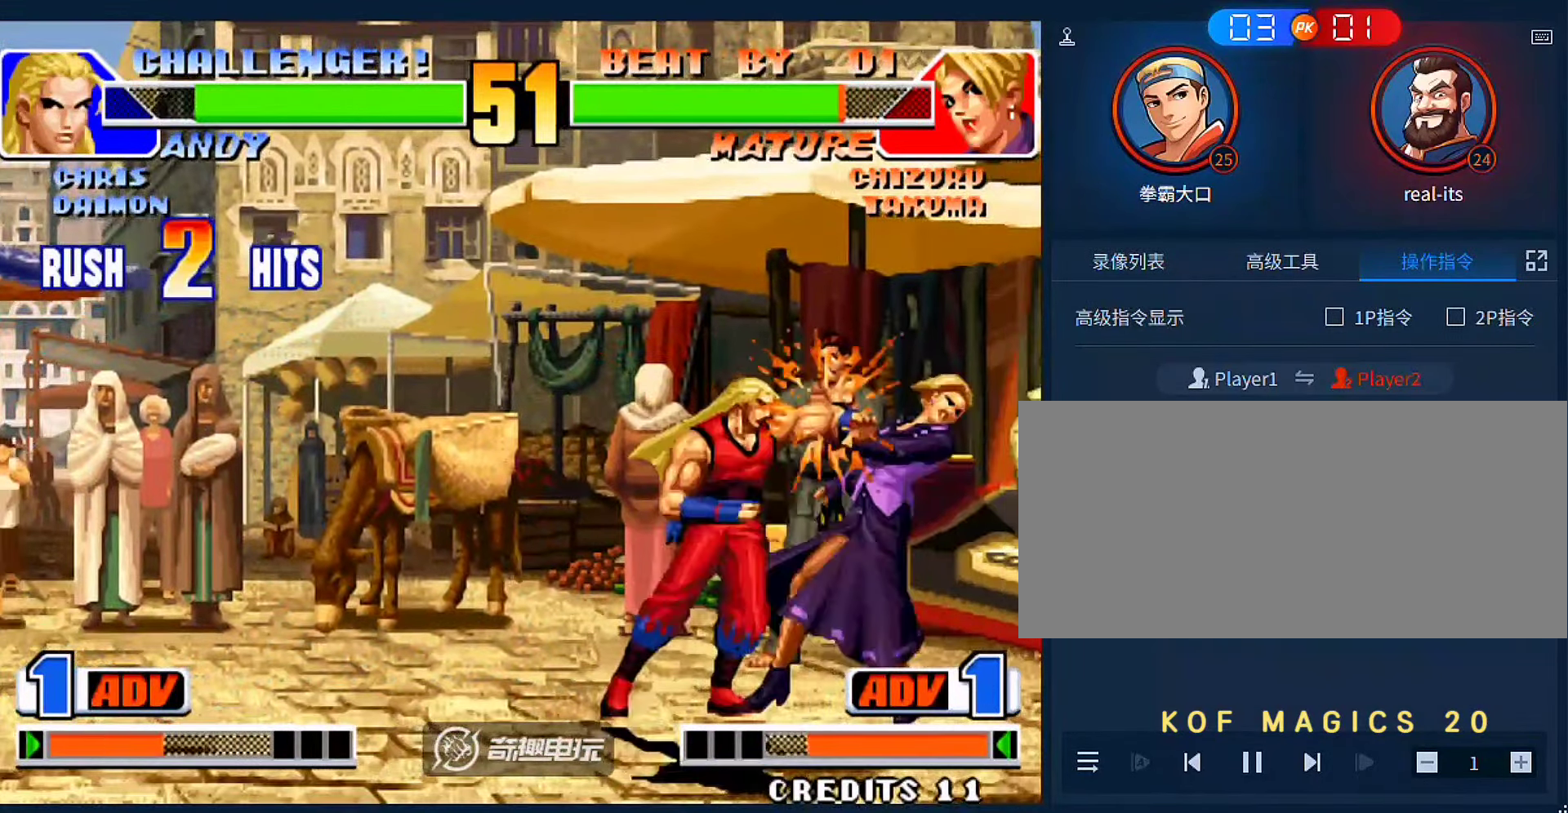
{"dt_ms": 500, "buttons": [], "left_stick": "right", "events": []}
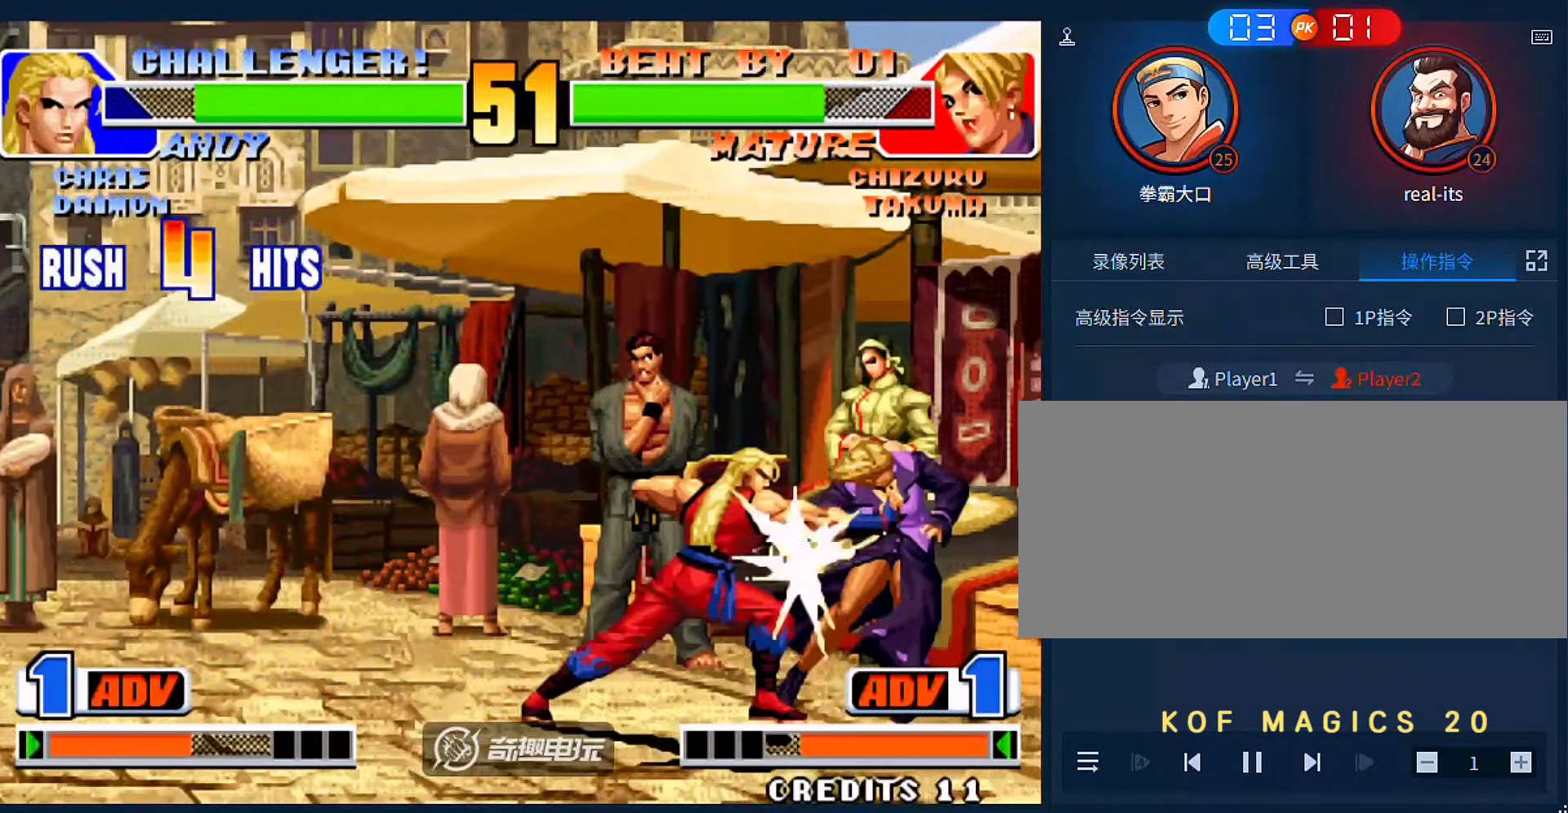
{"dt_ms": 500, "buttons": [], "left_stick": "center", "events": [[83, "A", "down"], [83, "B", "down"], [83, "left_stick", "center"], [183, "A", "up"], [183, "B", "up"]]}
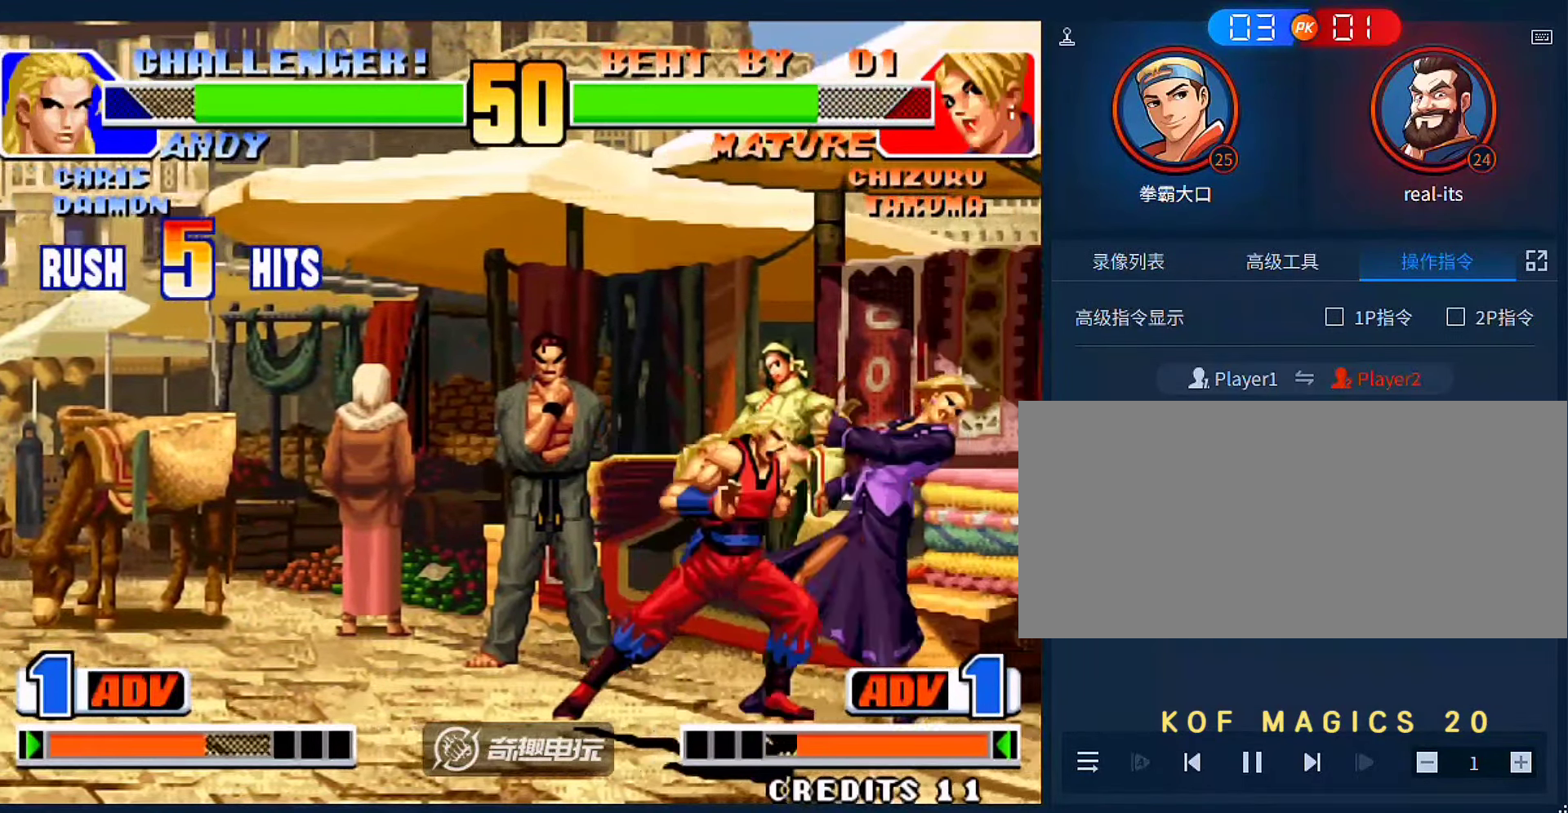
{"dt_ms": 500, "buttons": [], "left_stick": "center", "events": []}